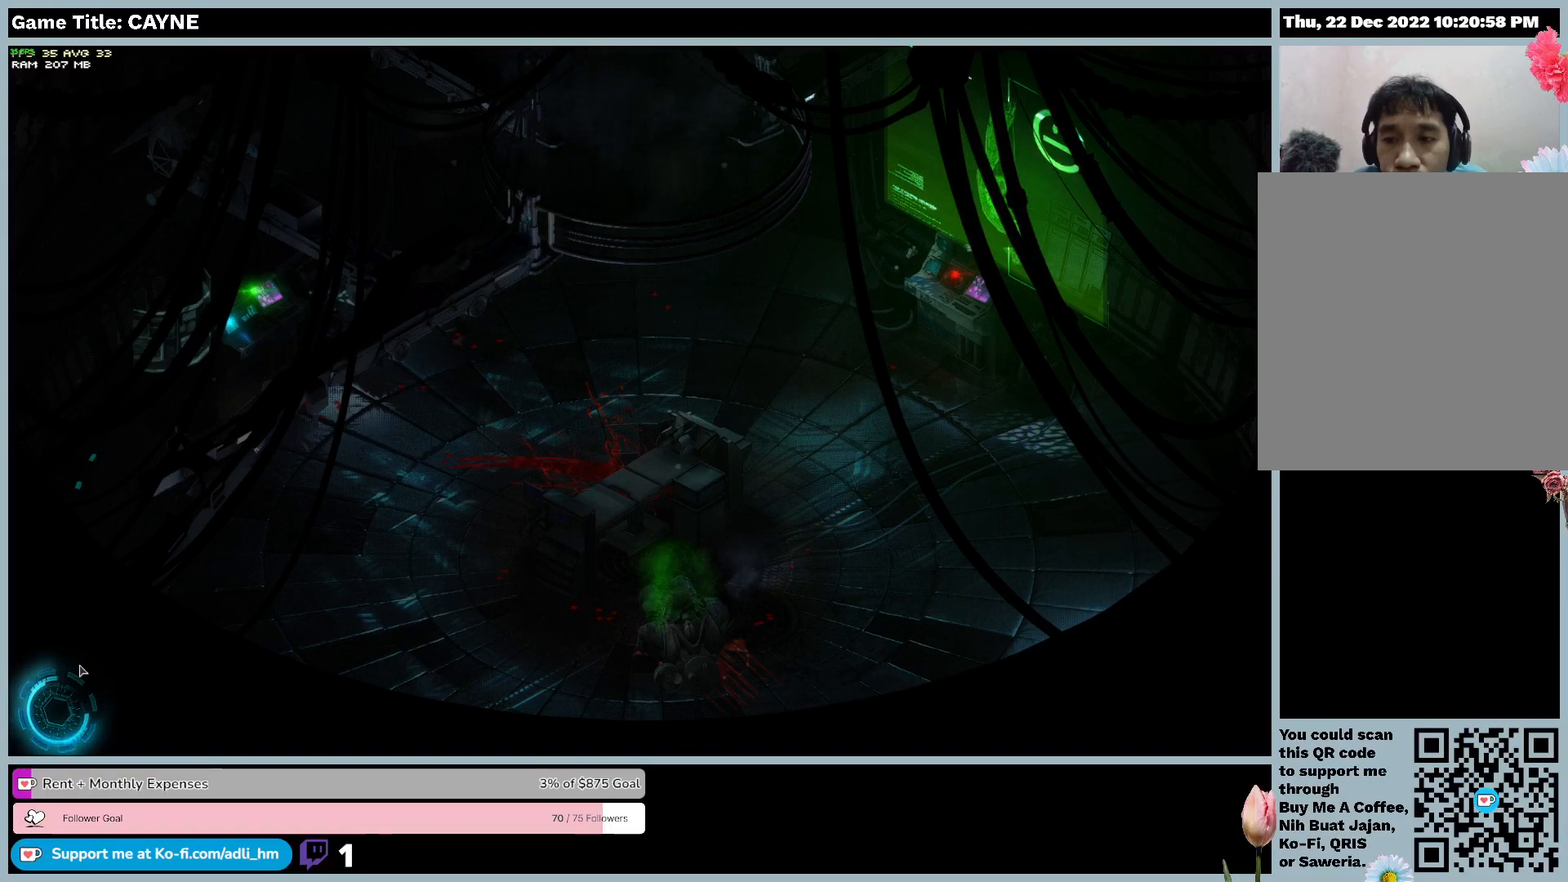
Gameplay with keyboard and mouse; each line is a JSON object with the keys and mouse buttons held at the frame after it. "events" lists presses ("down") and releases ("up") of "0", "1", "2", "3", "4", "5", "6", "7", "8", "9", "a", "alt", "b", "c", "caps_lock", "ctrl", "d", "down", "e", "escape", "f", "f1", "f2", "f3", "f4", "f5", "f6", "f7", "f8", "g", "h", "i", "j", "k", "l", "left", "m", "n", "o", "p", "q", "r", "return", "right", "s", "shift", "space", "t", "tab", "tilde", "u", "up", "v", "w", "x", "y", "z", "mouse_left", "mouse_wheel" and "mouse_right" between this image and that frame as [ms after this image, input, new state], when the widget could be followed in between. "mouse_left", "mouse_wheel", "mouse_right" = the "left", "wheel", "right" buttons of the "mouse" list. No other keys are recorded. "wheel" means that the mouse wheel is clicked or scrolled. Mouse movement is not recorded.
{"keys": [], "mouse": ["left"], "events": [[500, "mouse_left", "down"]]}
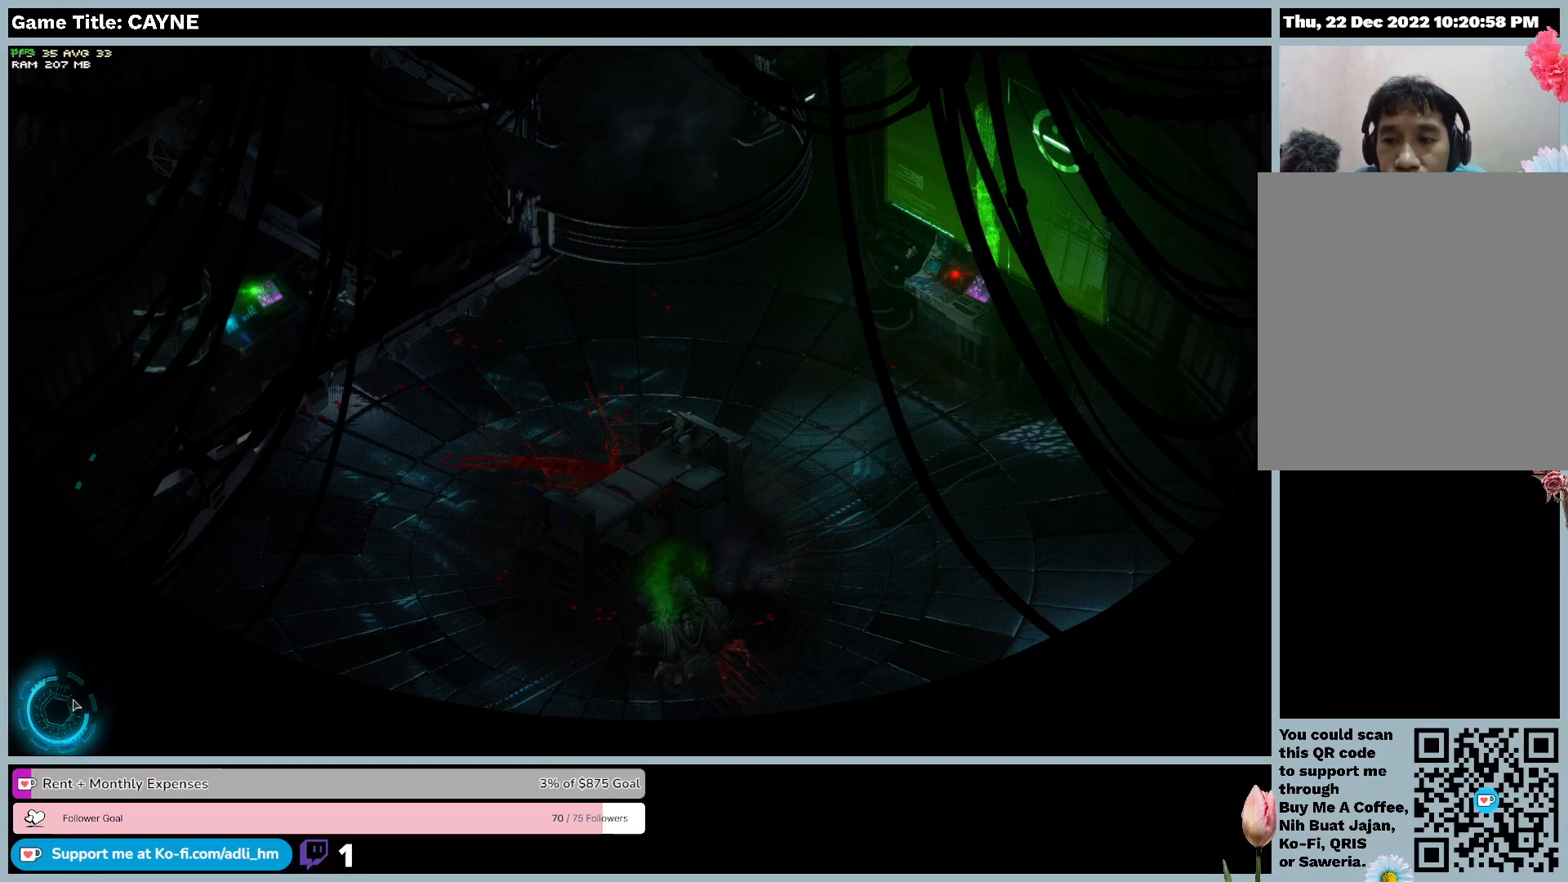
{"keys": [], "mouse": [], "events": [[367, "mouse_left", "up"]]}
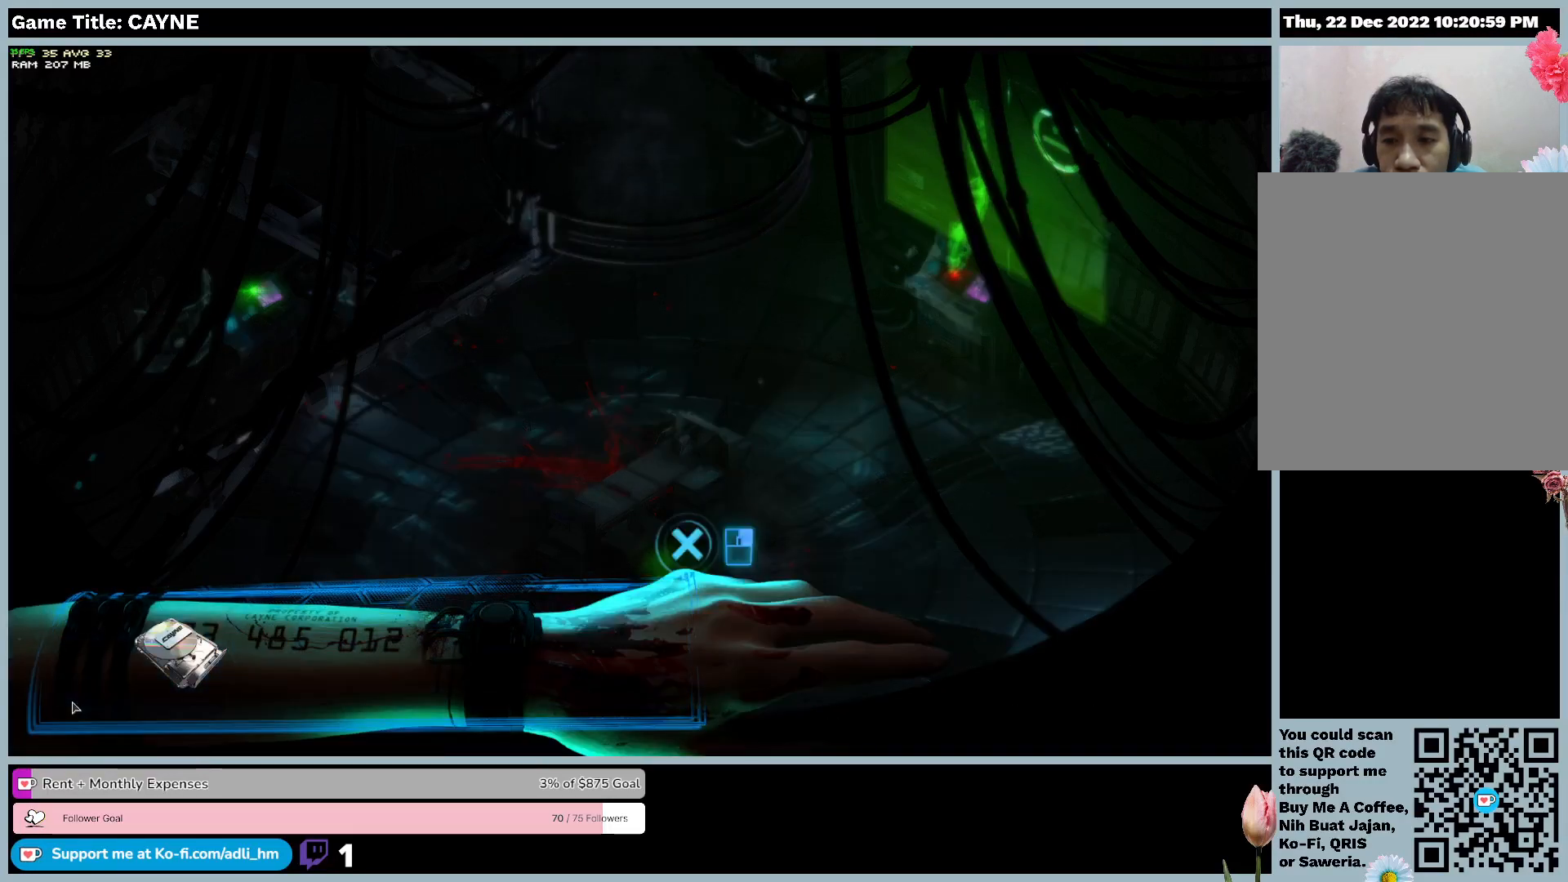
{"keys": [], "mouse": [], "events": []}
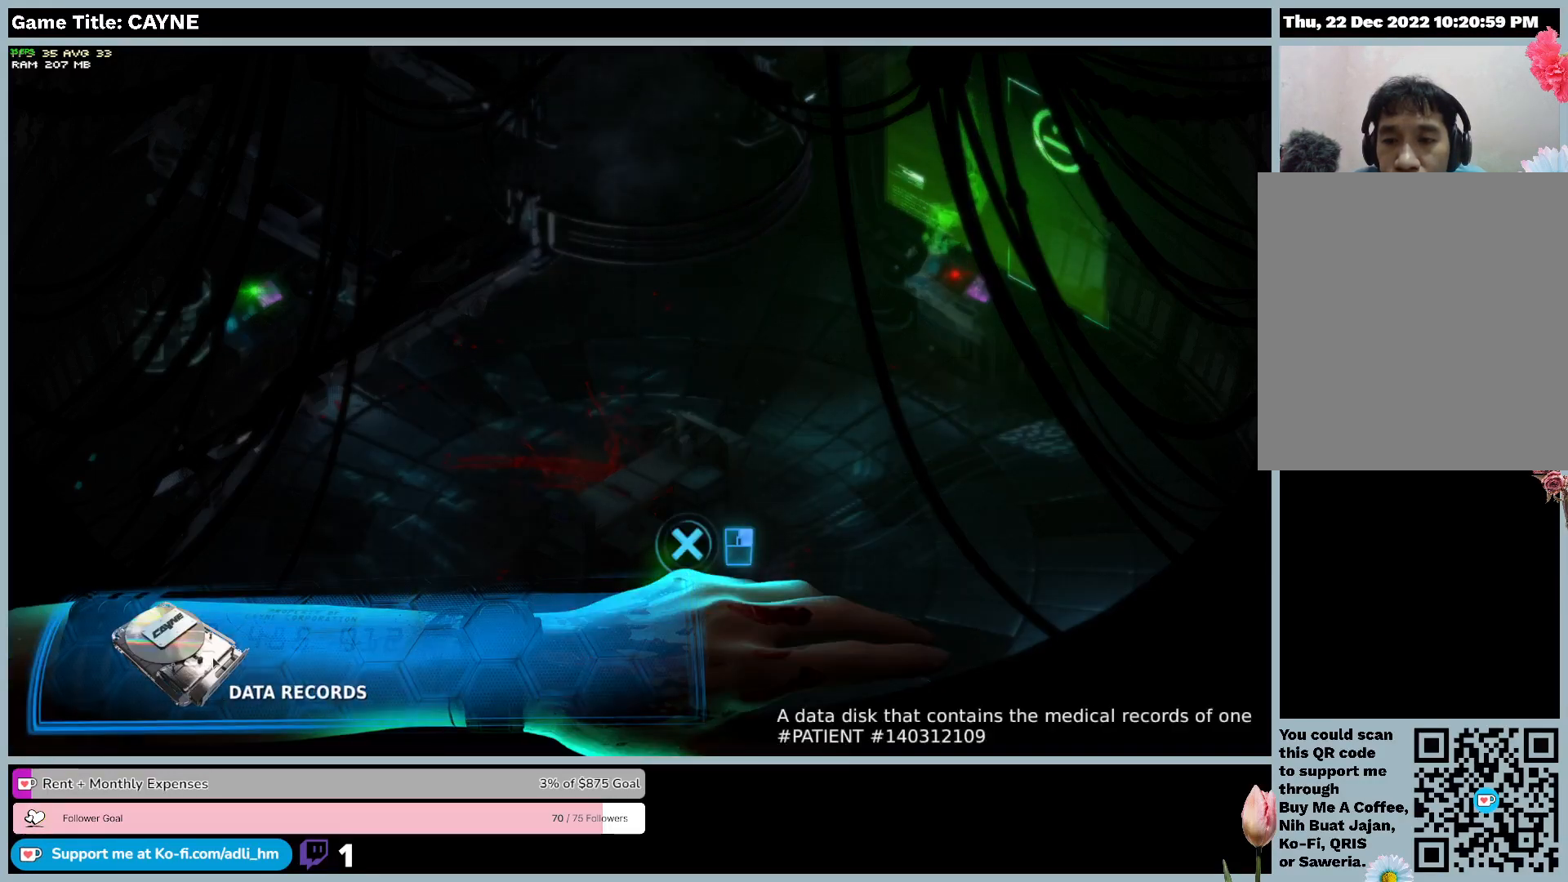
{"keys": [], "mouse": [], "events": []}
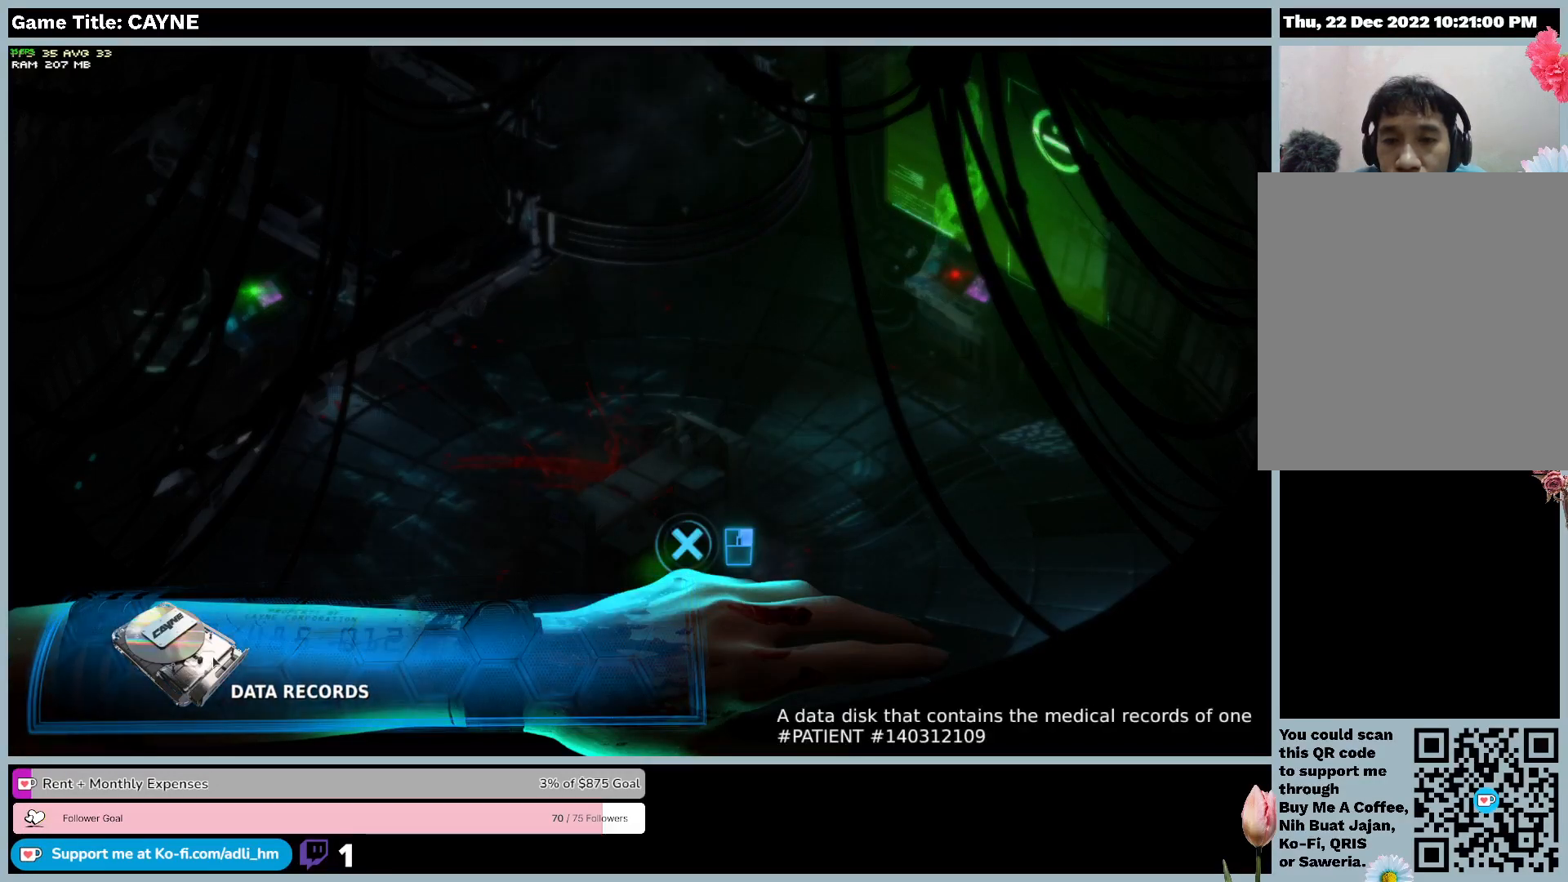
{"keys": [], "mouse": [], "events": []}
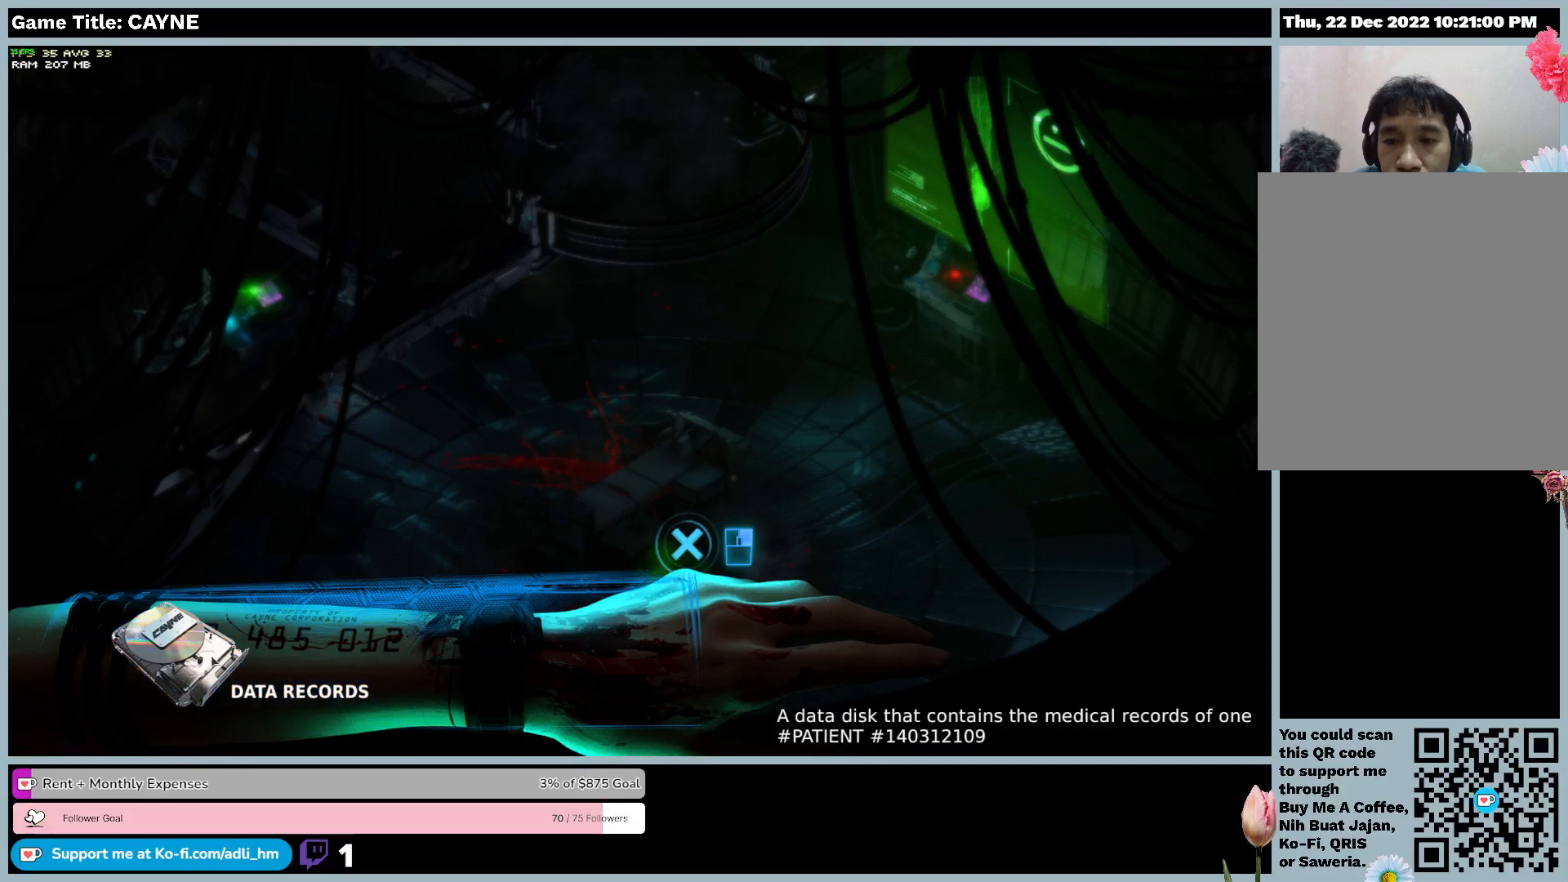
{"keys": [], "mouse": [], "events": []}
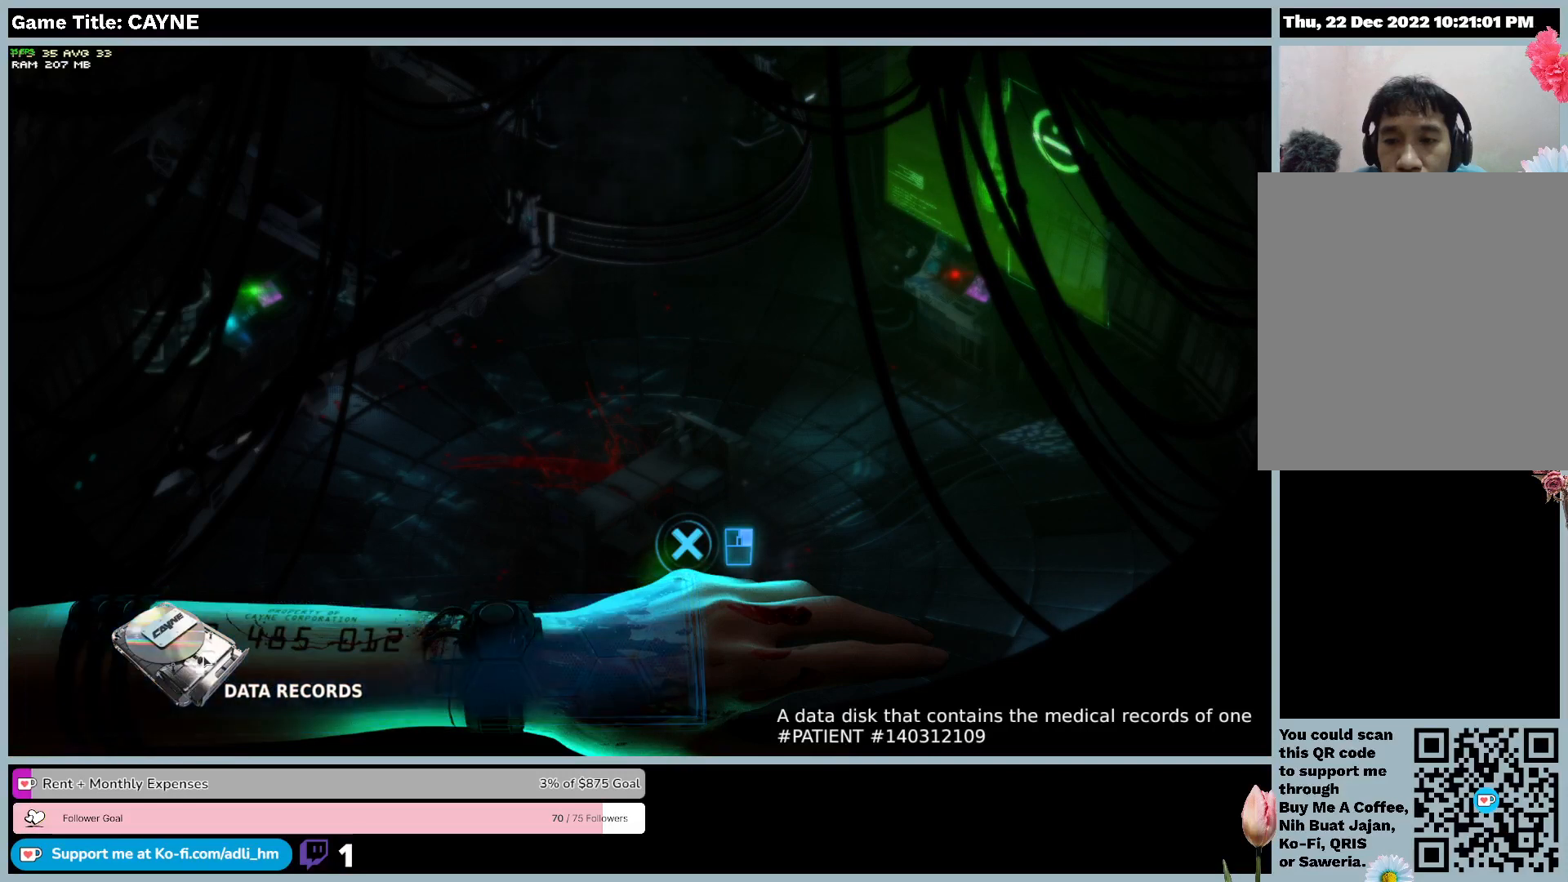
{"keys": [], "mouse": [], "events": []}
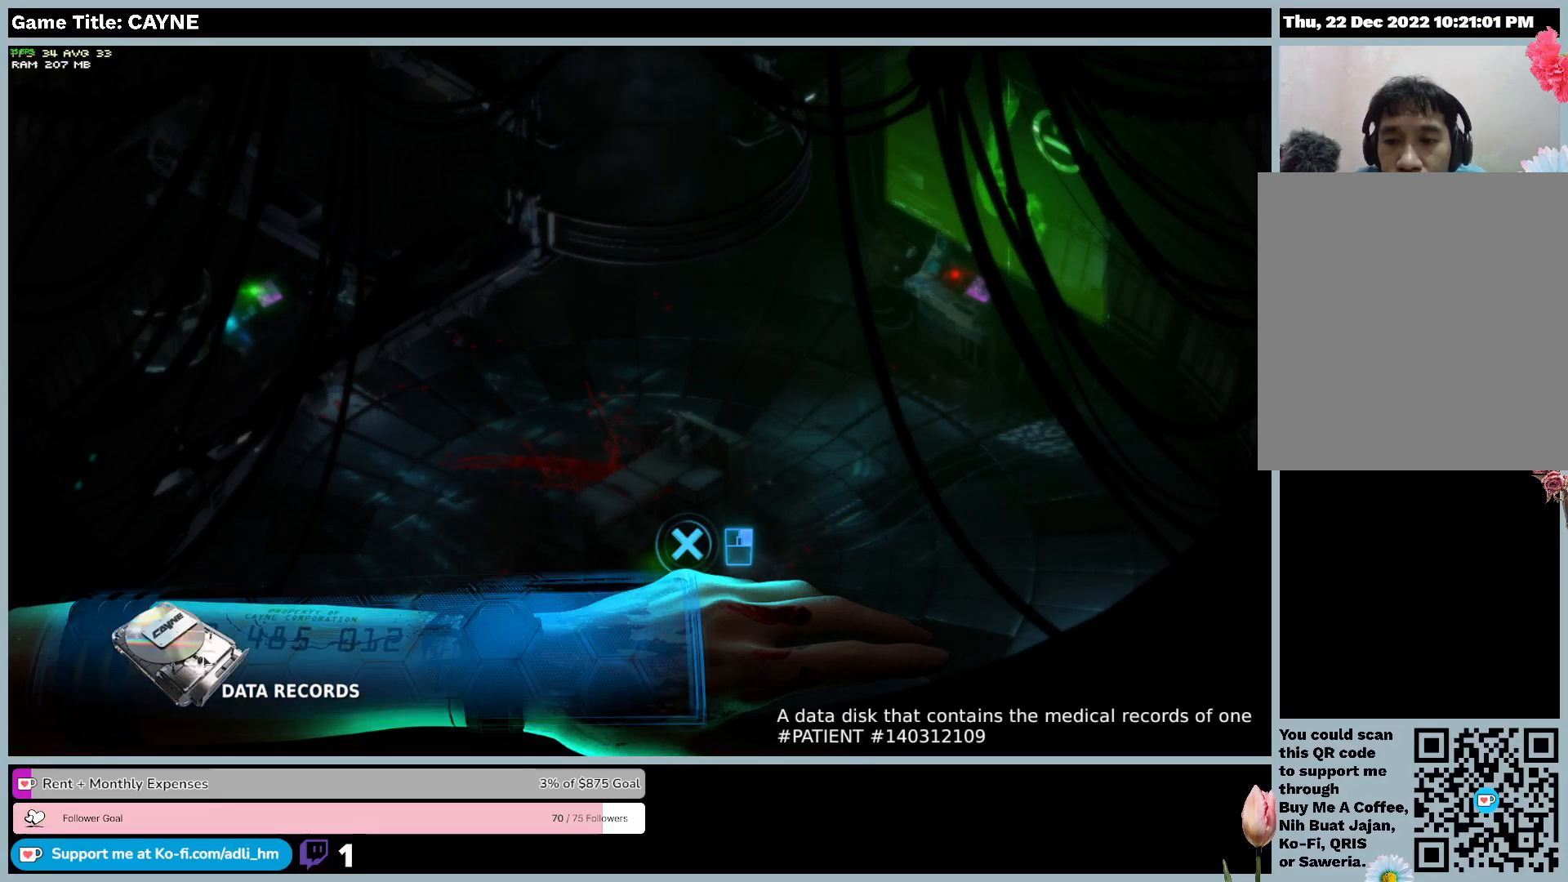
{"keys": [], "mouse": [], "events": [[133, "mouse_left", "down"], [233, "mouse_left", "up"]]}
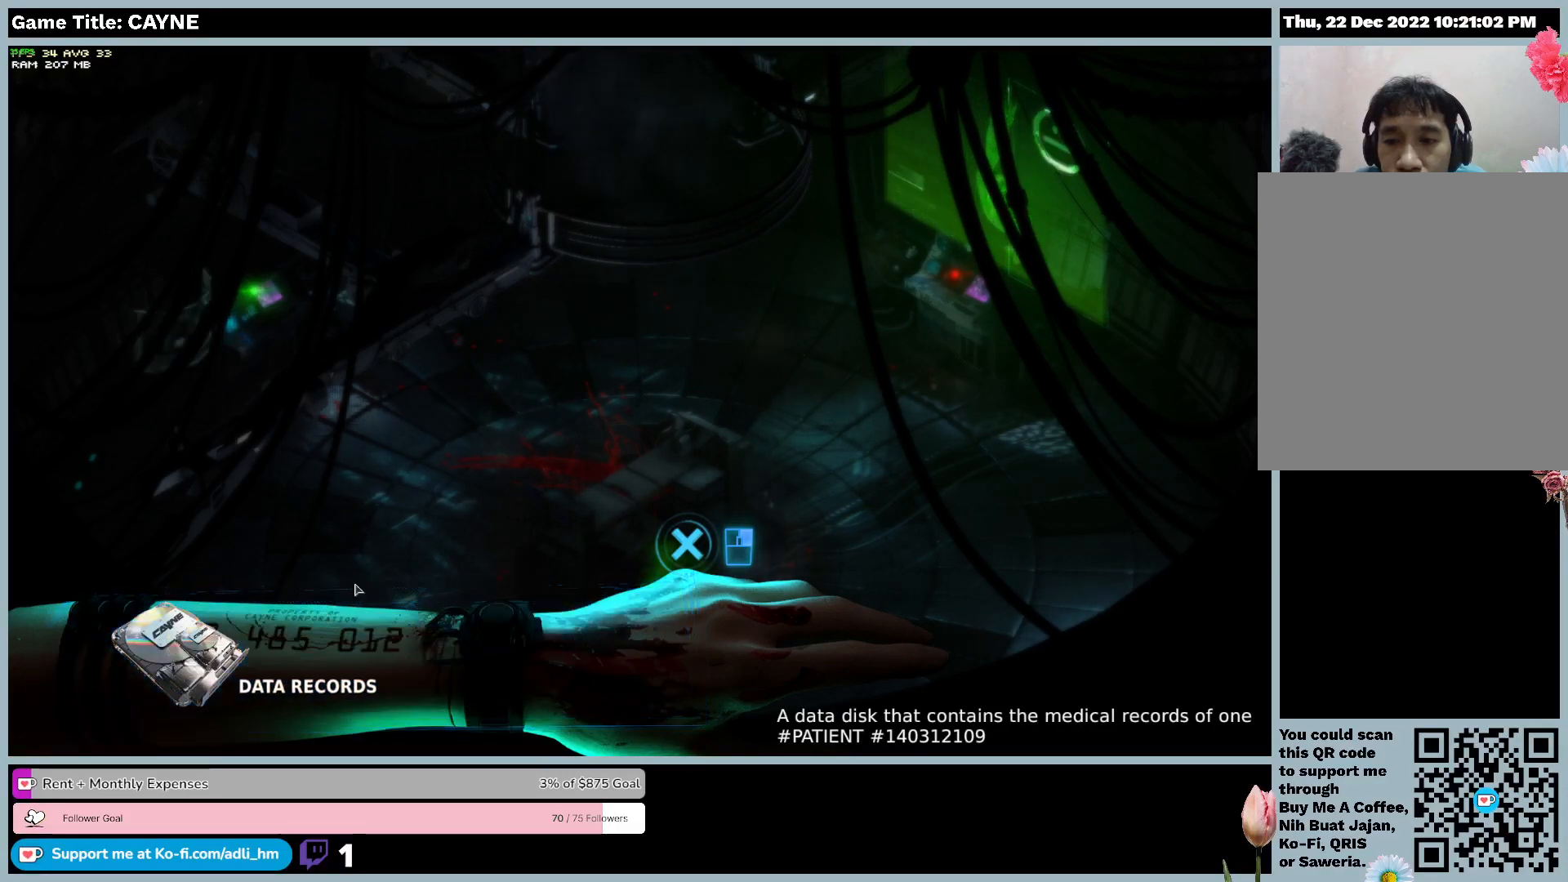
{"keys": [], "mouse": [], "events": []}
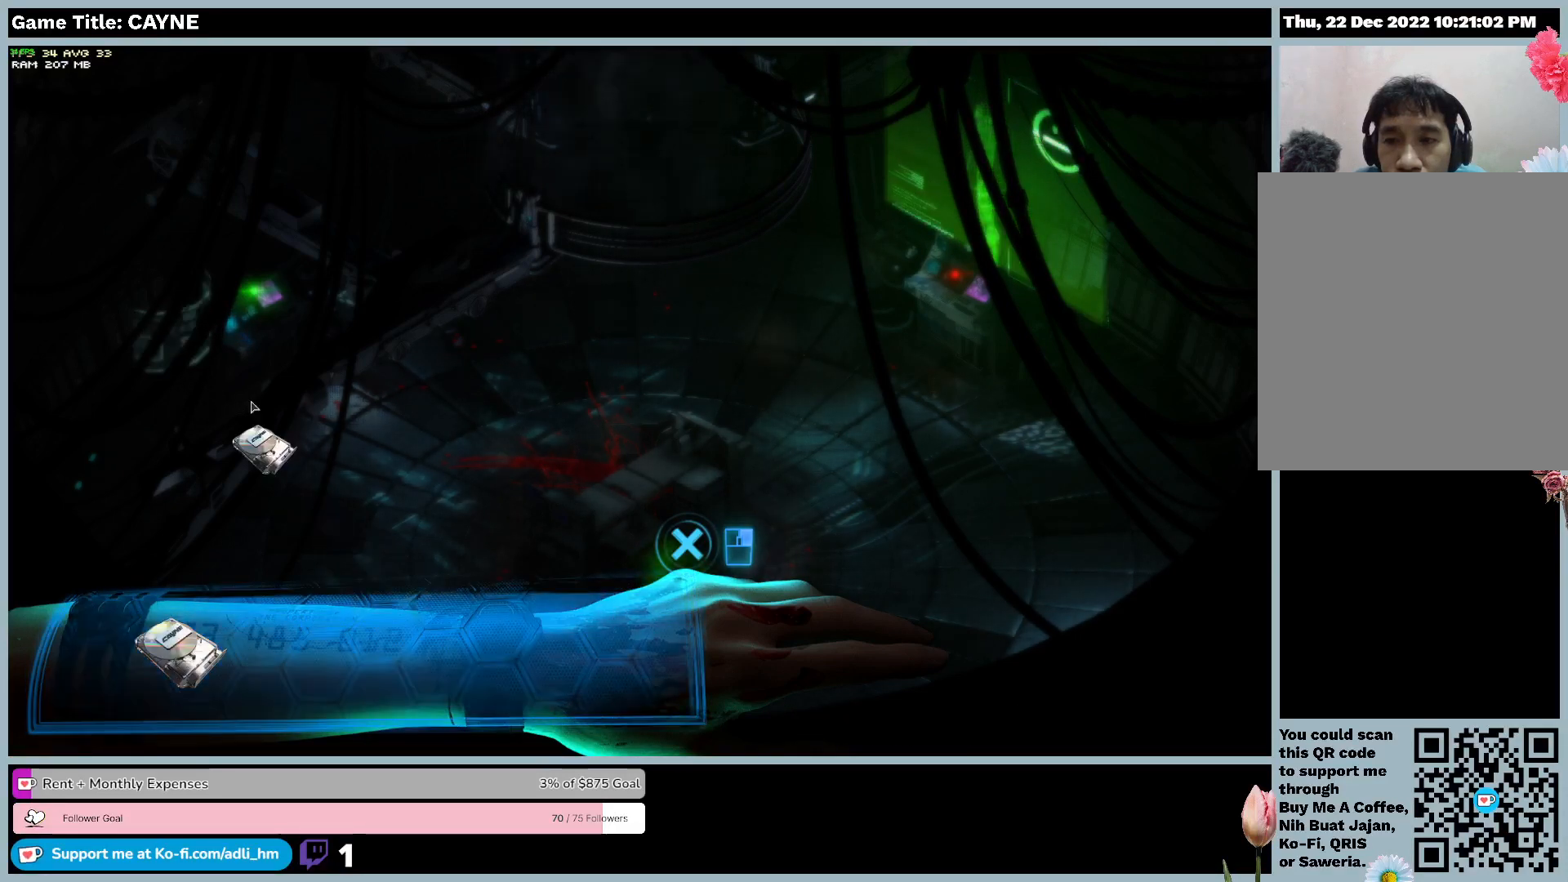
{"keys": [], "mouse": [], "events": []}
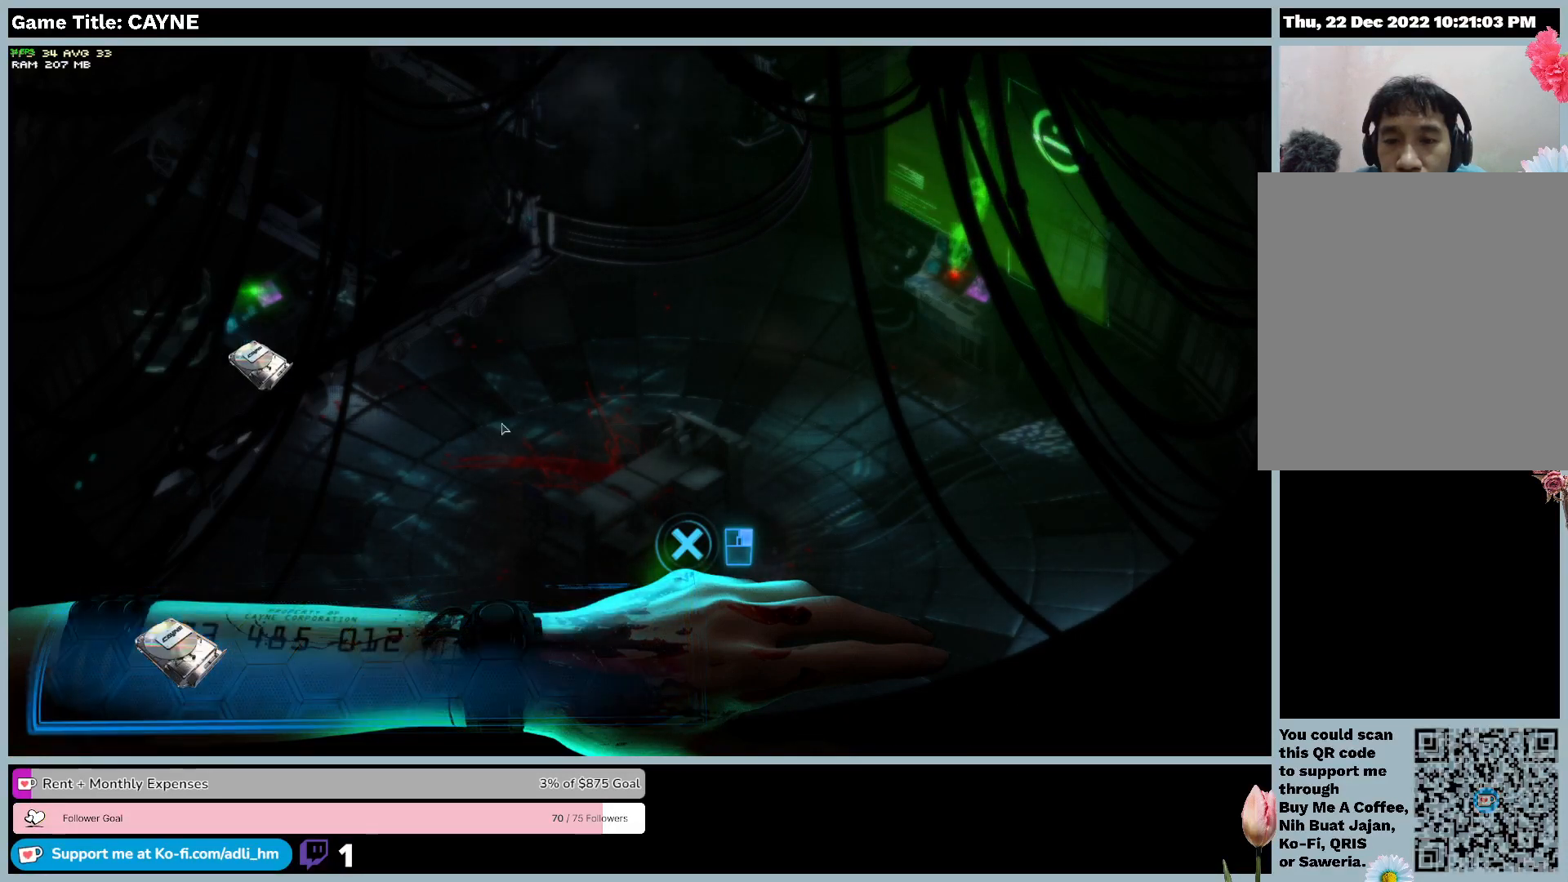
{"keys": [], "mouse": ["right"], "events": [[300, "mouse_right", "down"]]}
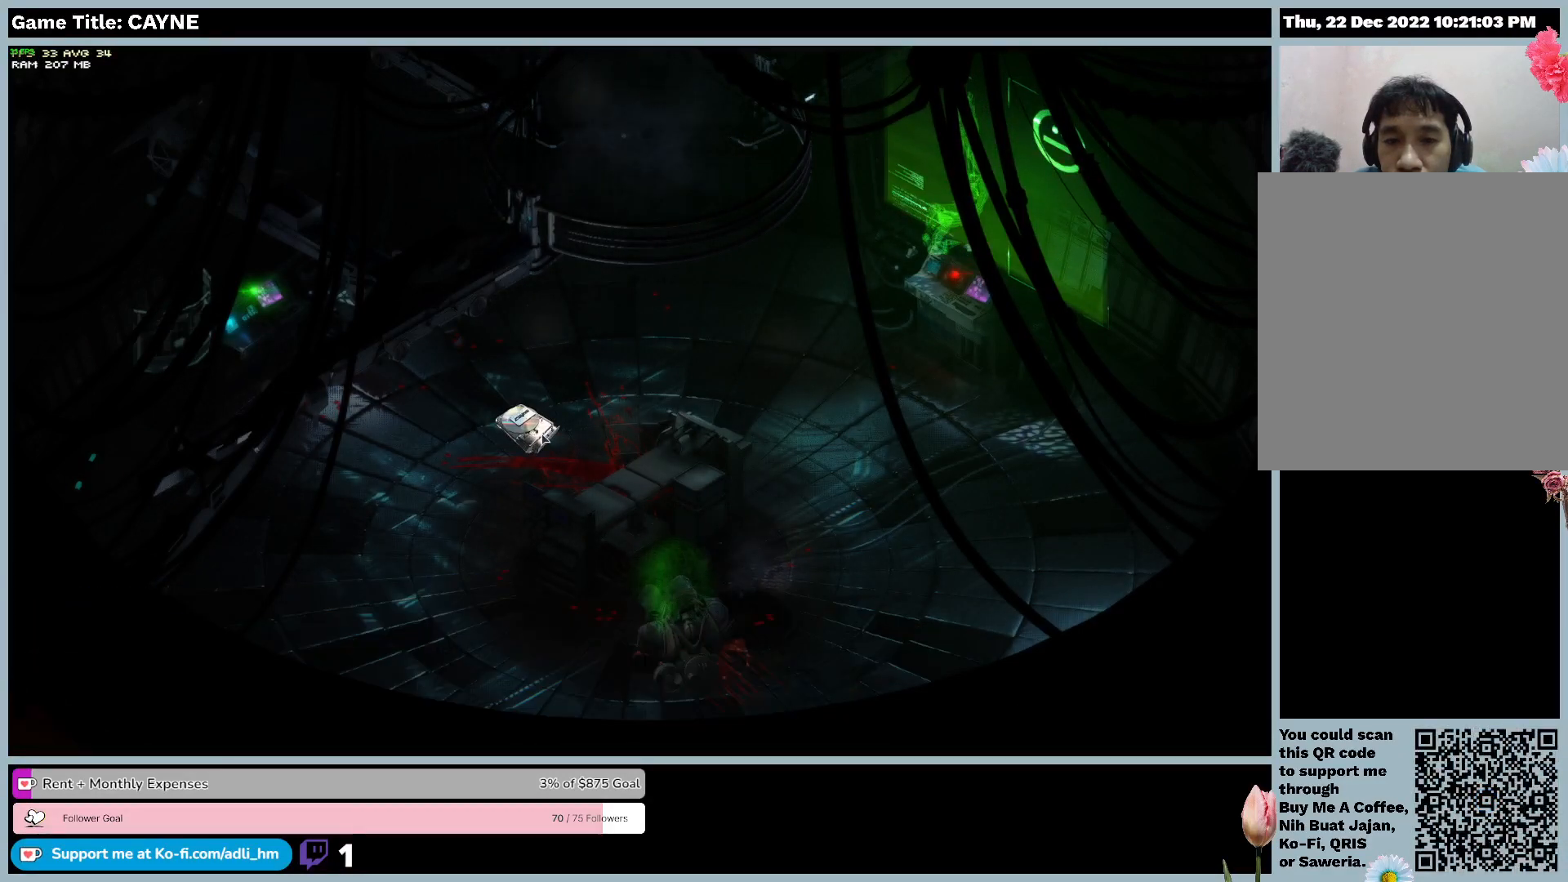
{"keys": [], "mouse": [], "events": [[100, "mouse_right", "up"]]}
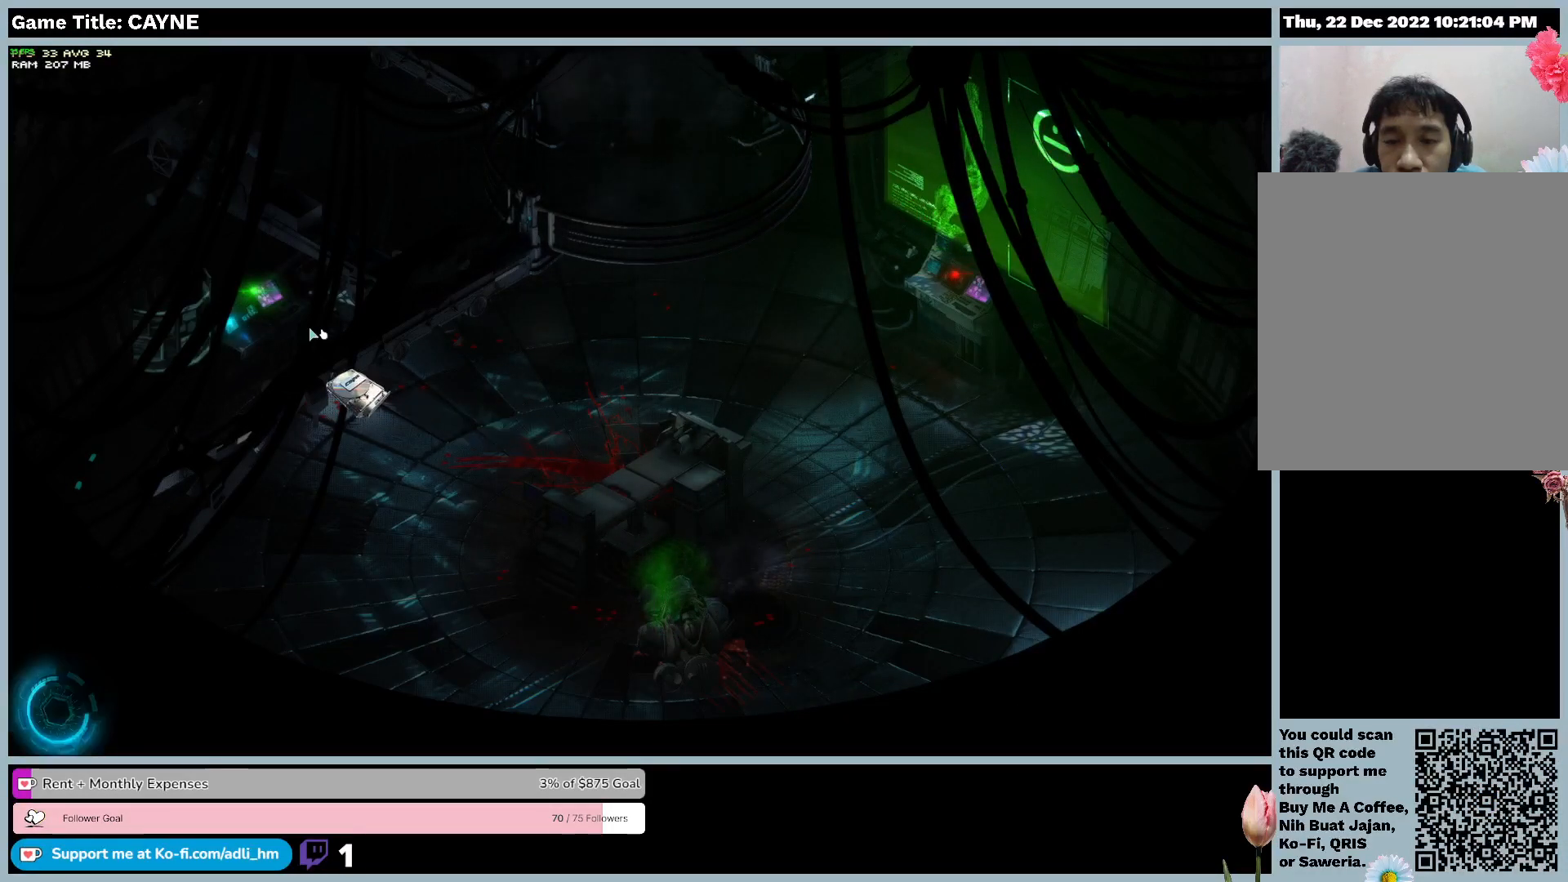
{"keys": [], "mouse": [], "events": []}
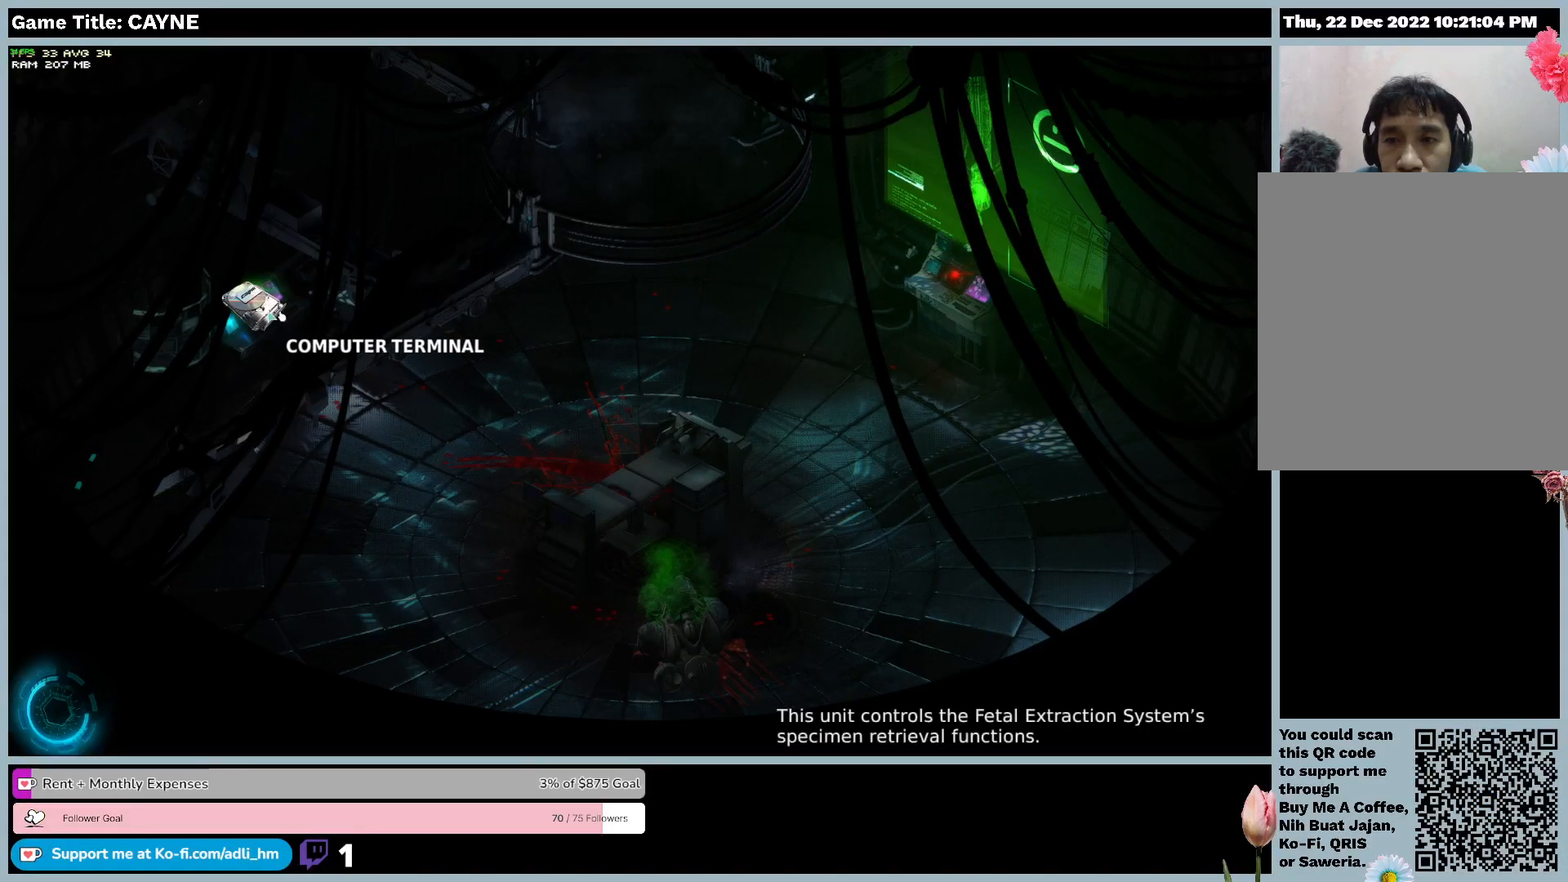
{"keys": [], "mouse": [], "events": []}
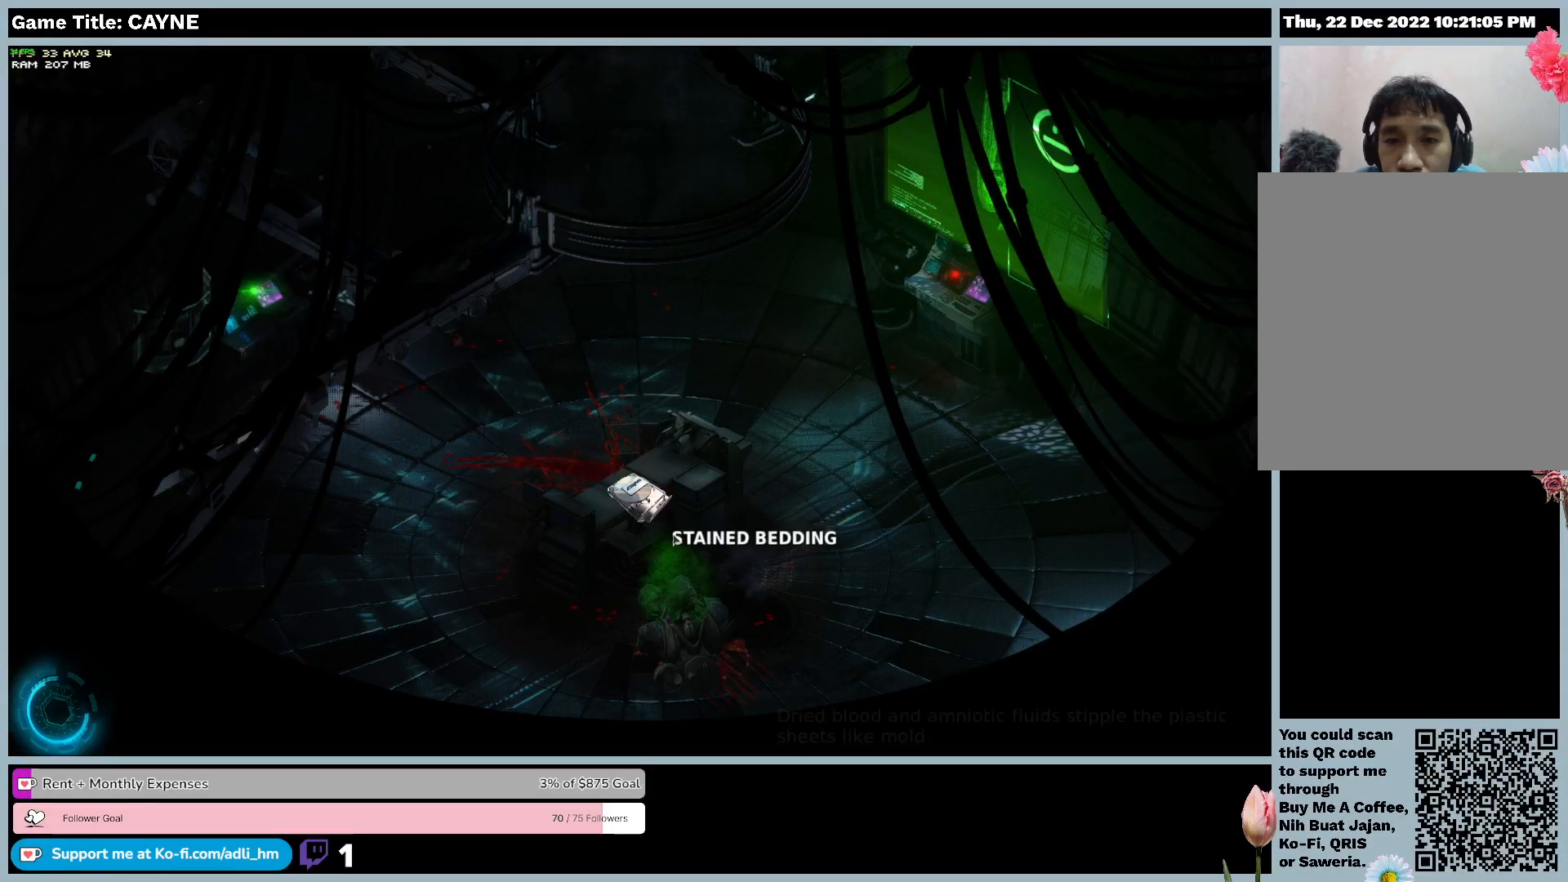
{"keys": [], "mouse": [], "events": []}
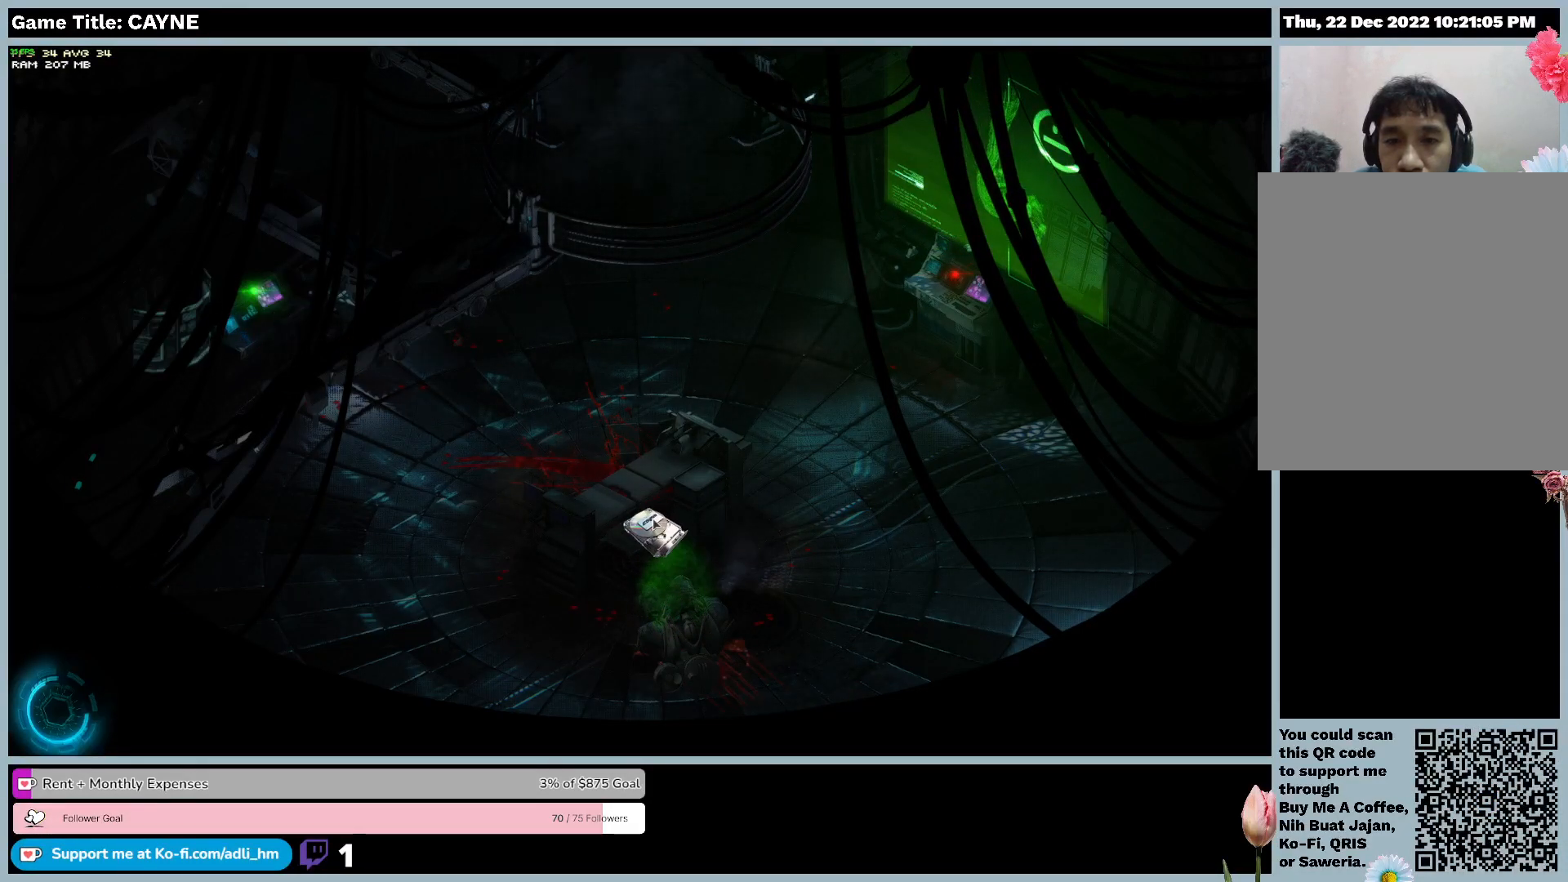
{"keys": [], "mouse": [], "events": []}
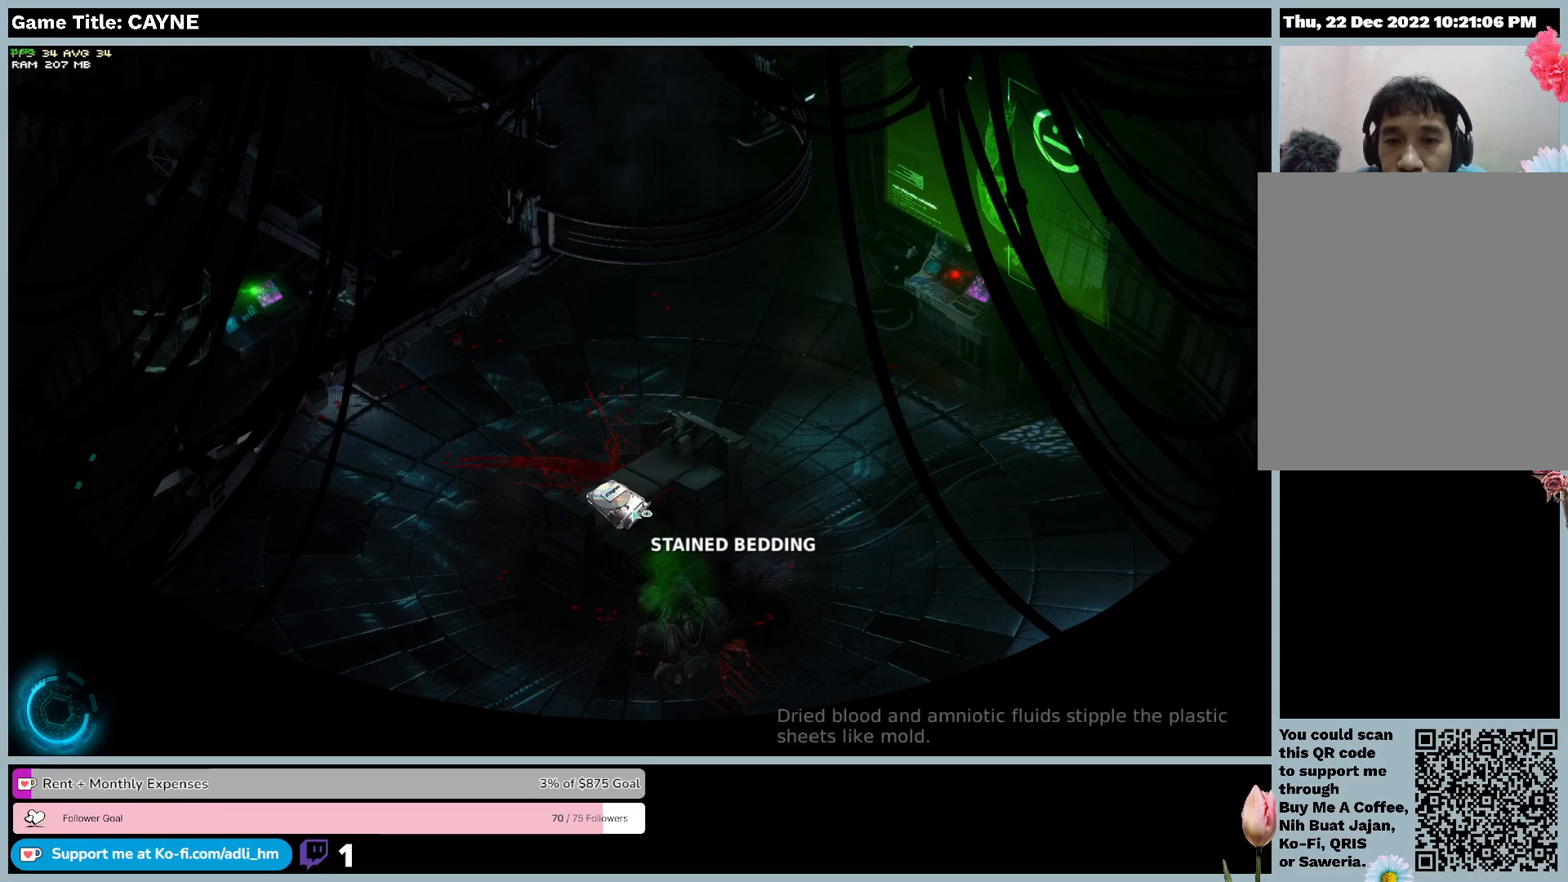
{"keys": [], "mouse": [], "events": []}
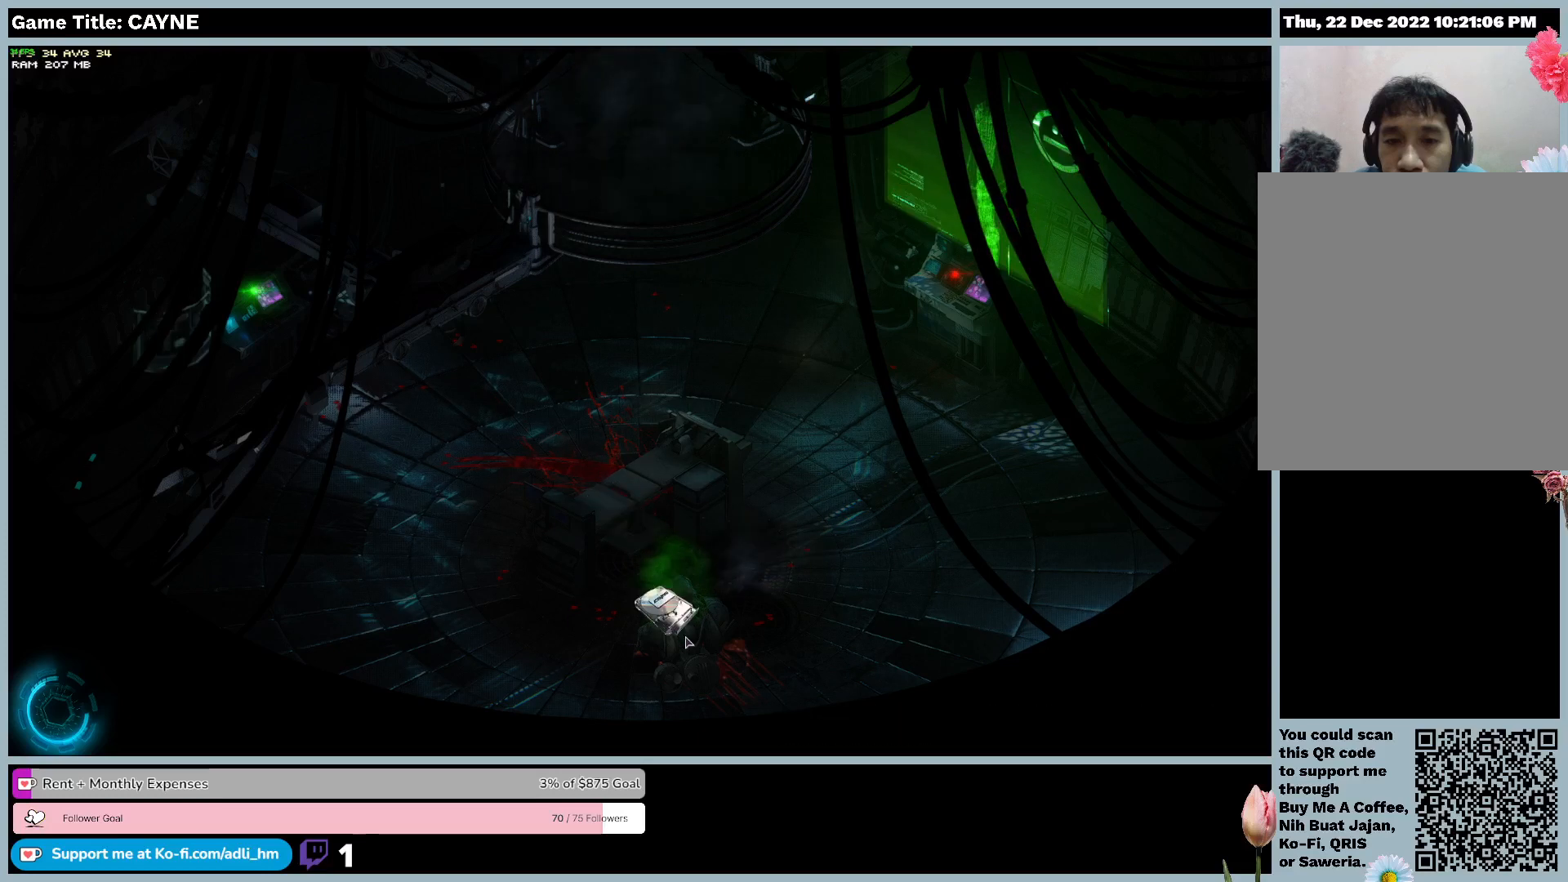
{"keys": [], "mouse": [], "events": []}
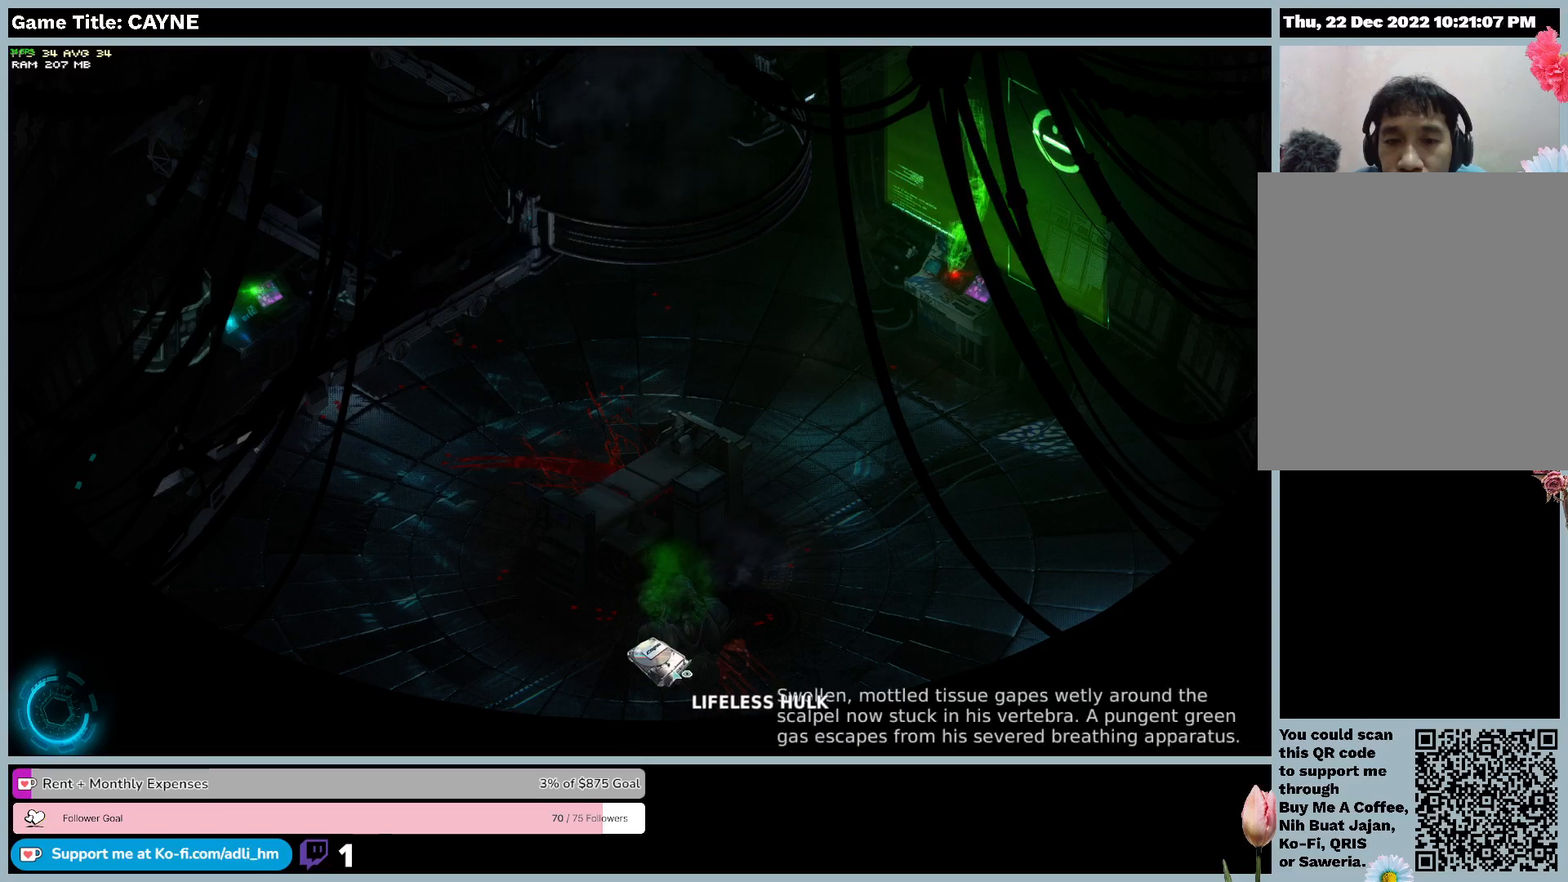
{"keys": [], "mouse": ["left"], "events": [[433, "mouse_left", "down"]]}
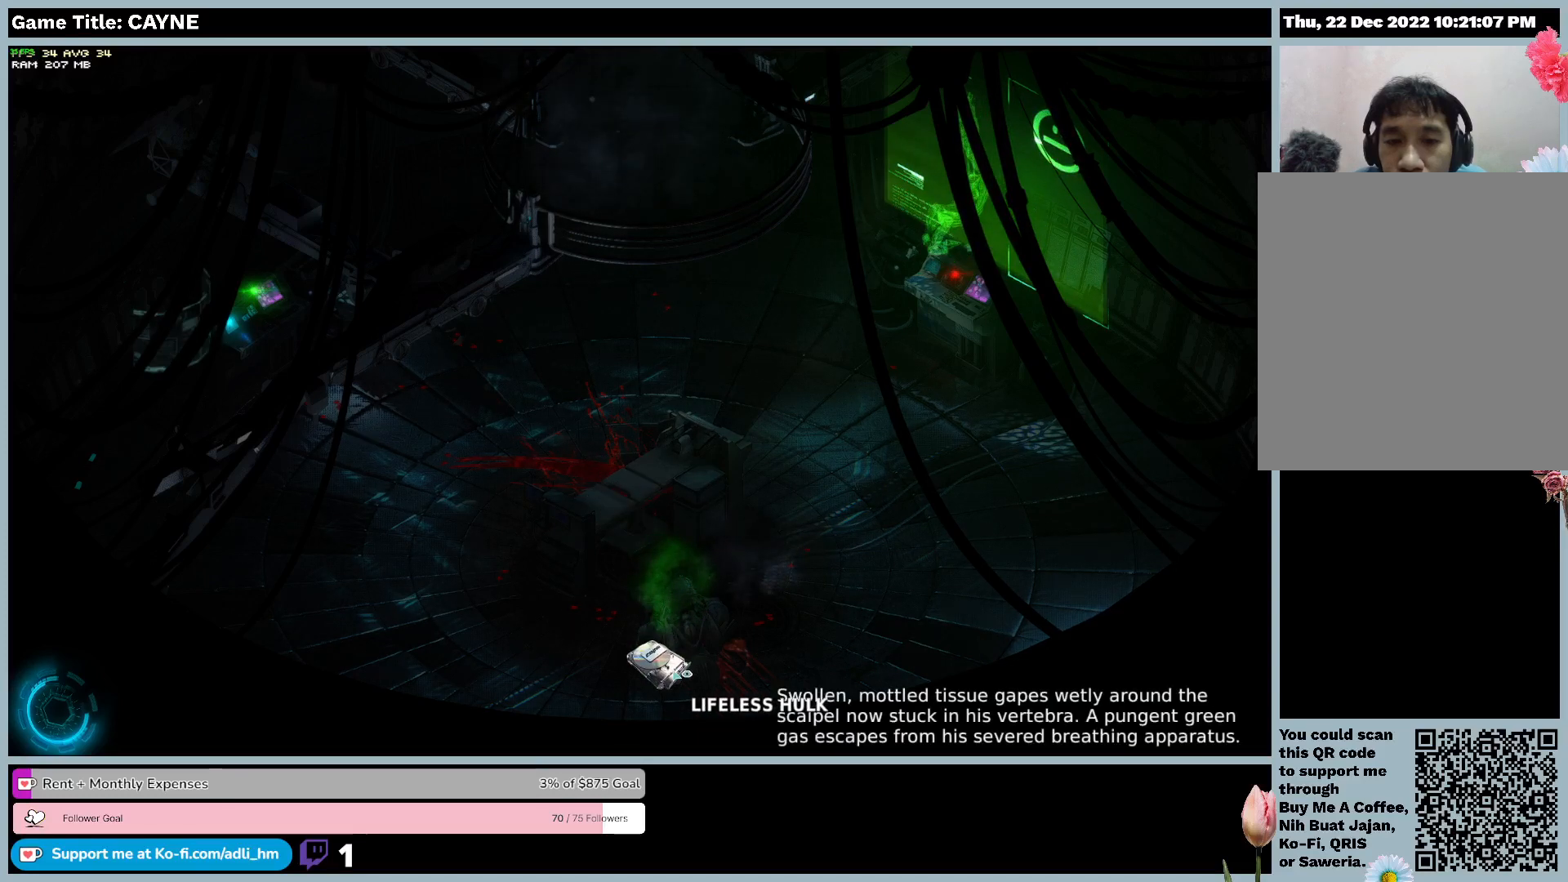
{"keys": [], "mouse": [], "events": [[133, "mouse_left", "up"]]}
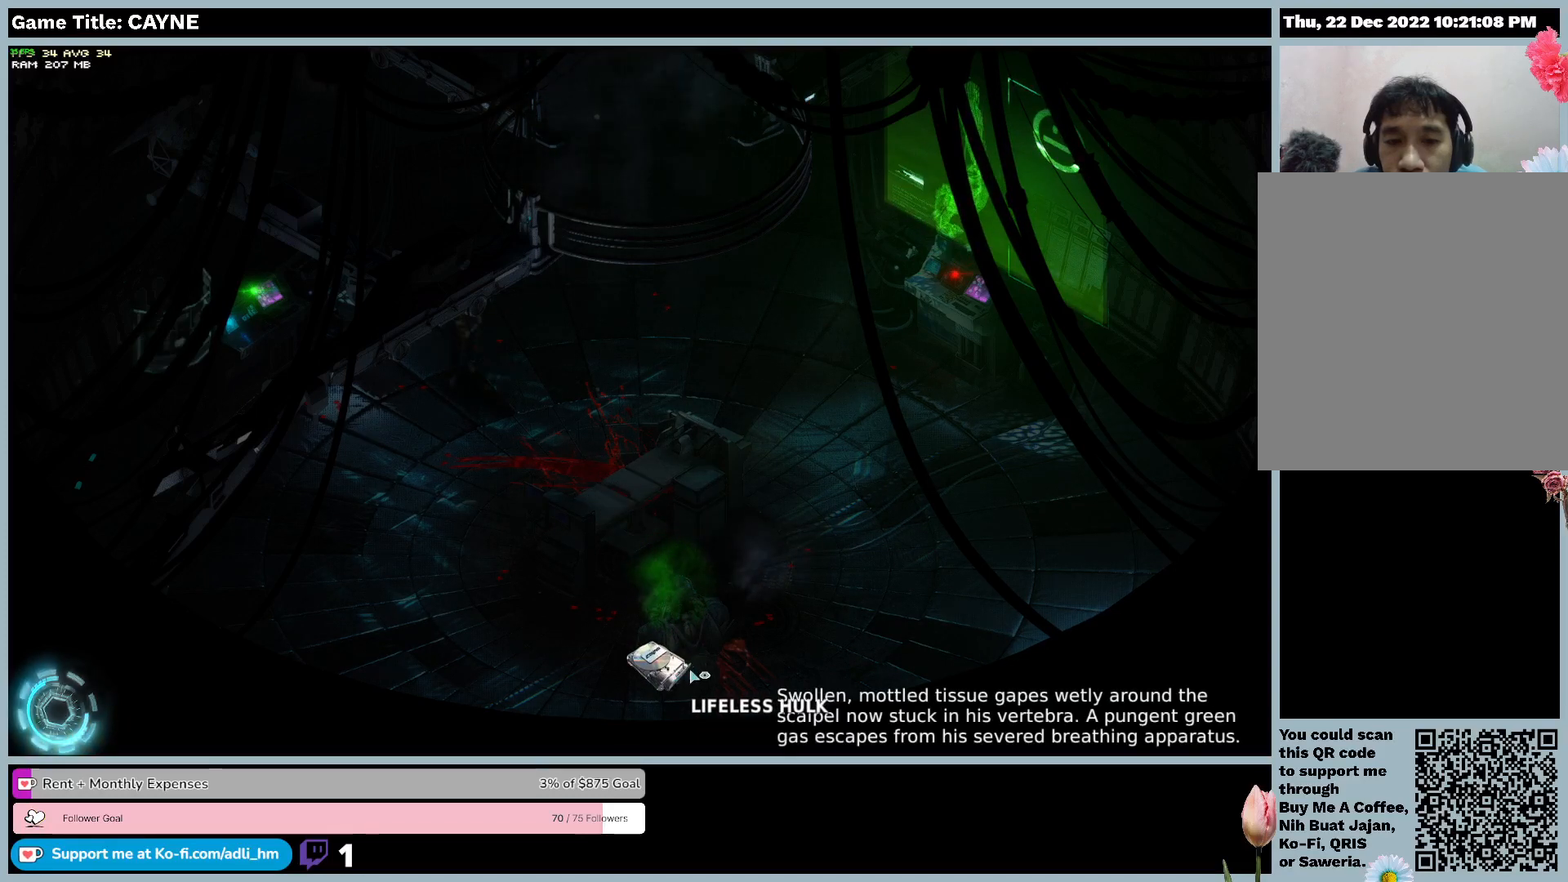
{"keys": [], "mouse": [], "events": []}
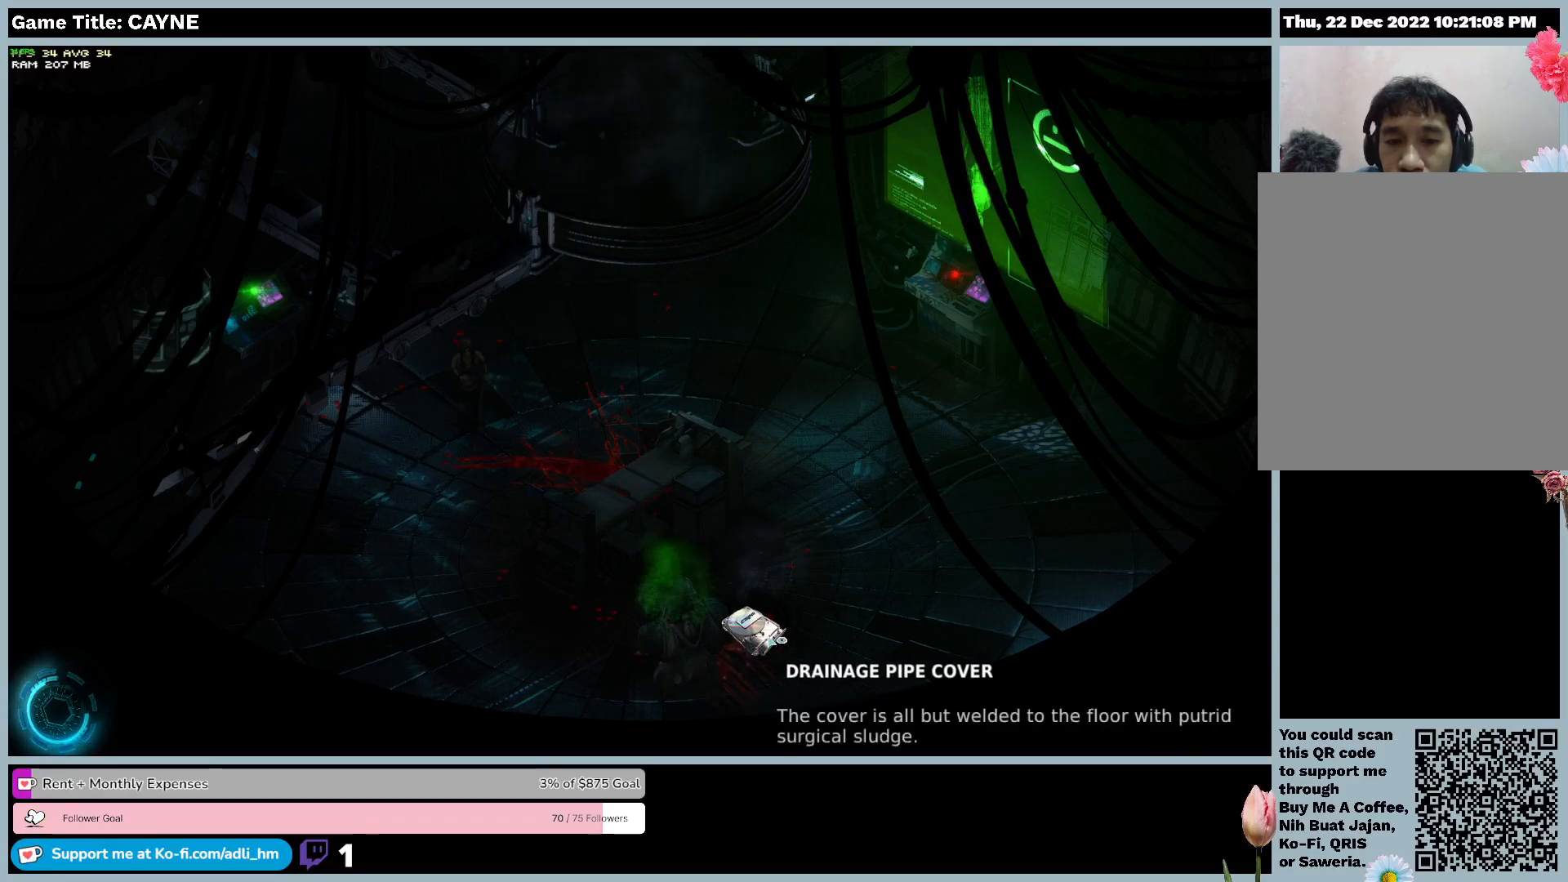
{"keys": [], "mouse": [], "events": []}
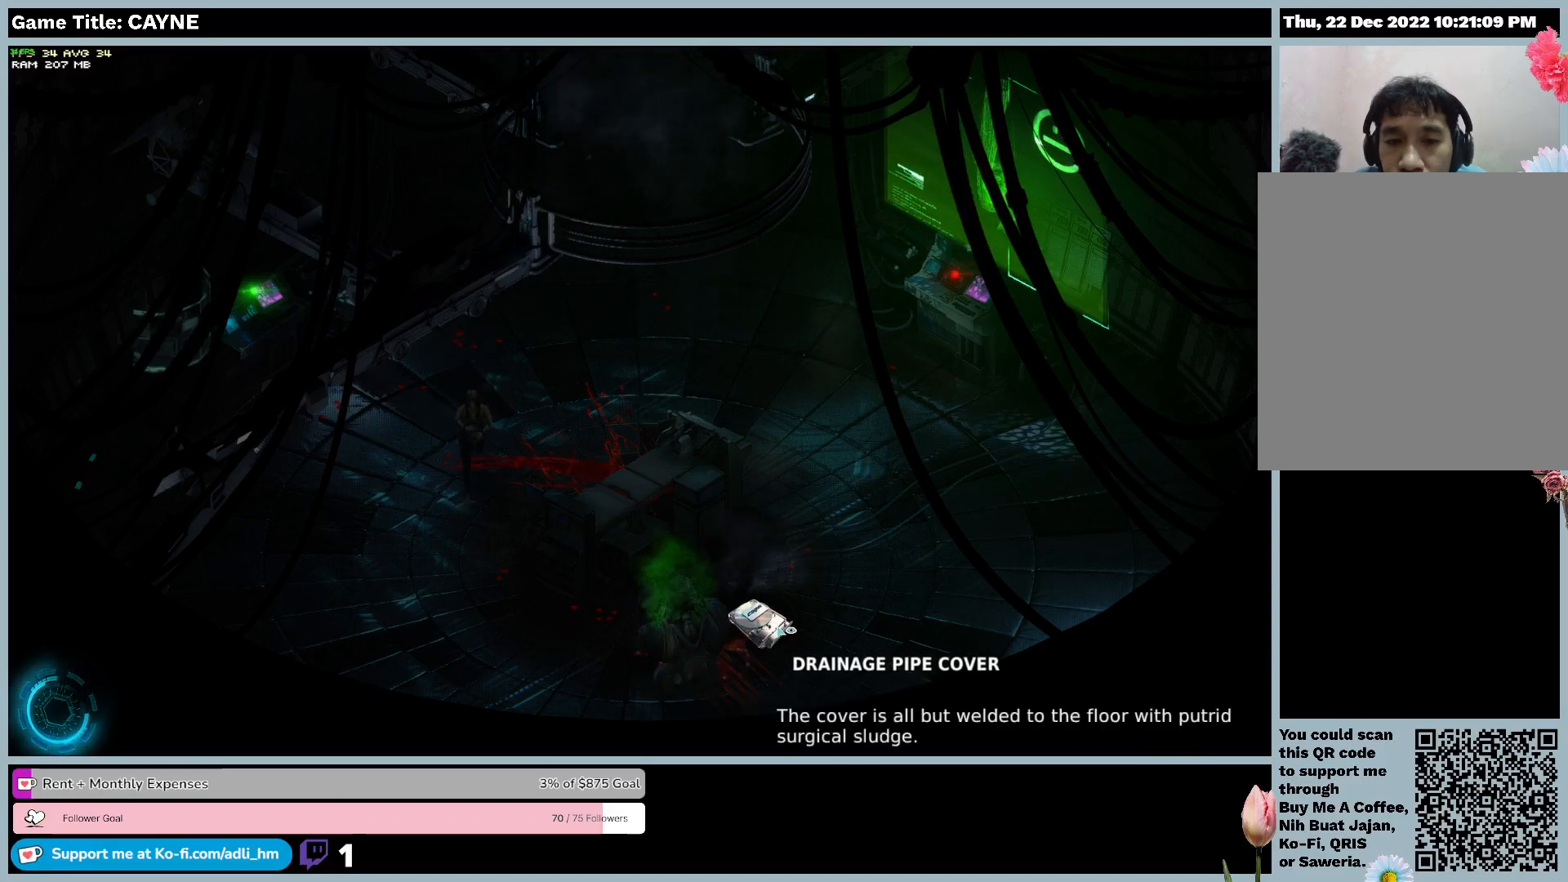
{"keys": [], "mouse": [], "events": []}
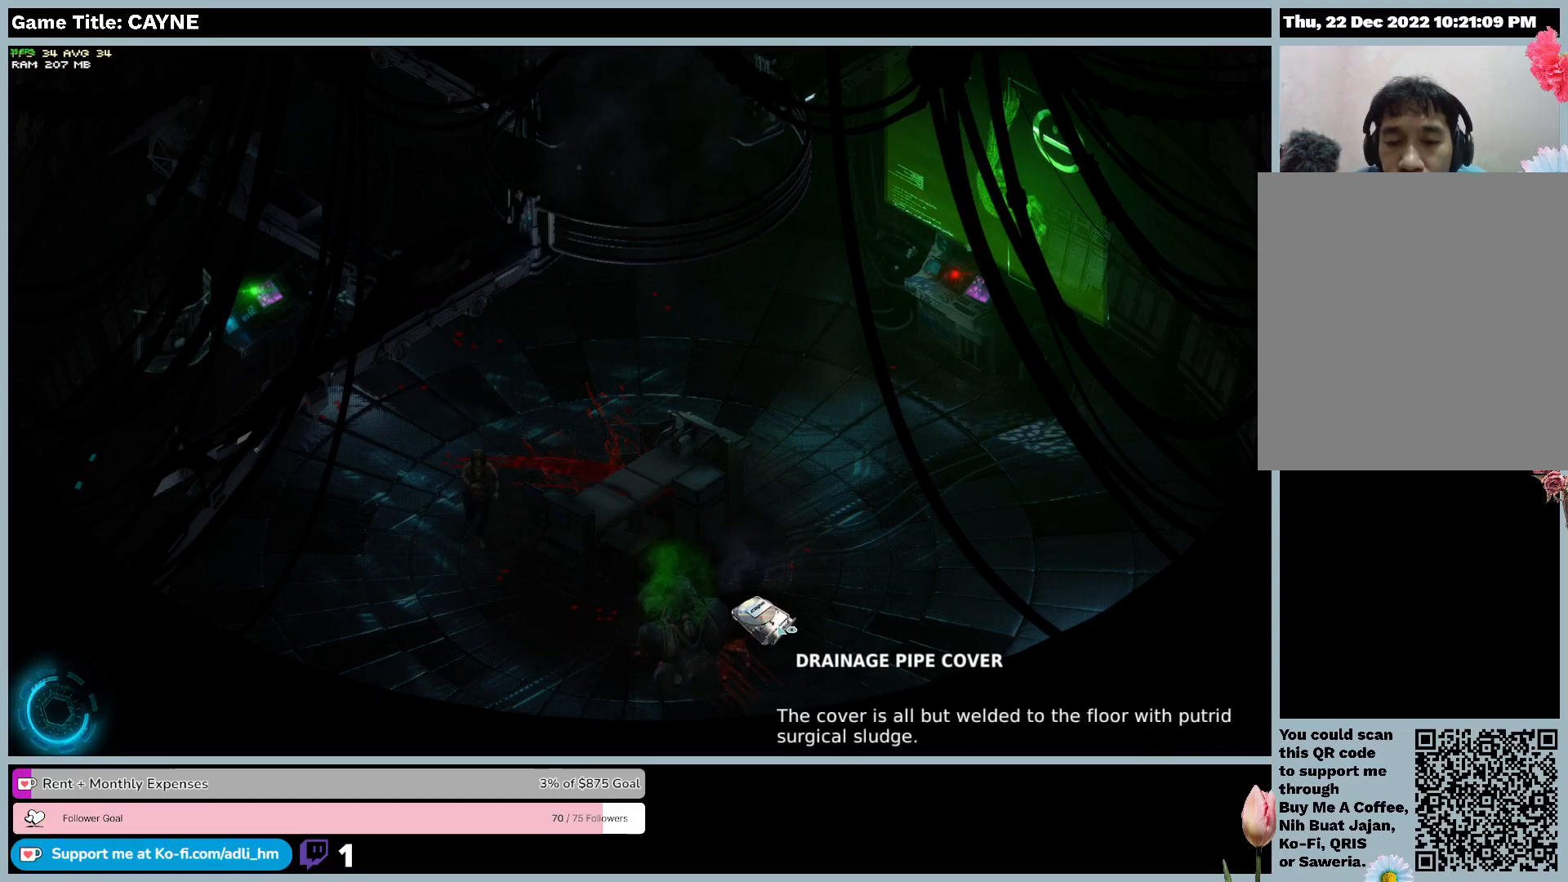
{"keys": [], "mouse": [], "events": []}
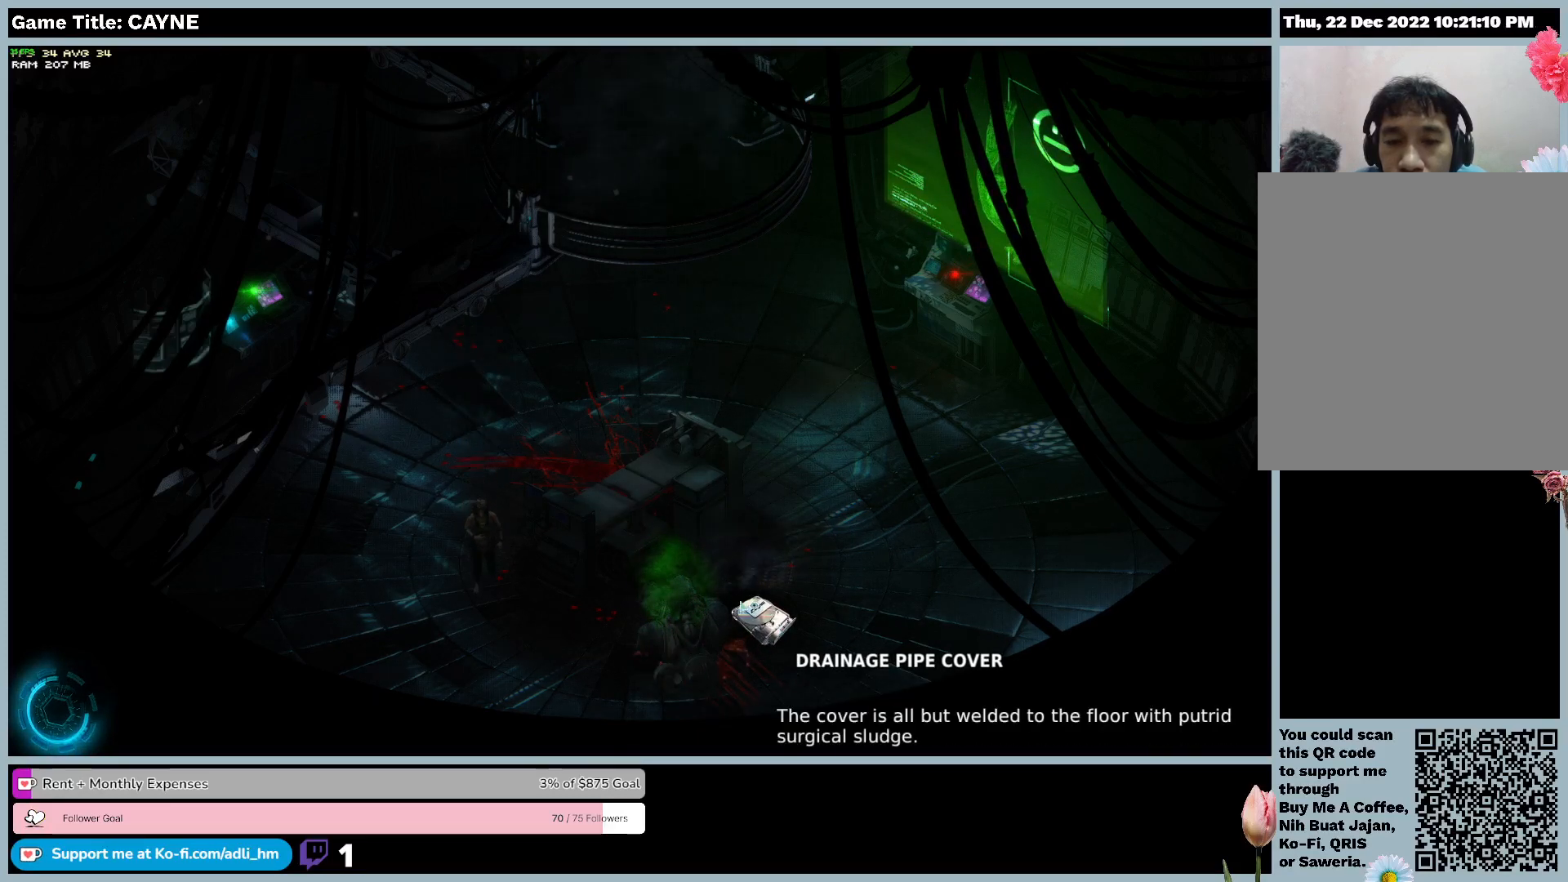
{"keys": [], "mouse": [], "events": []}
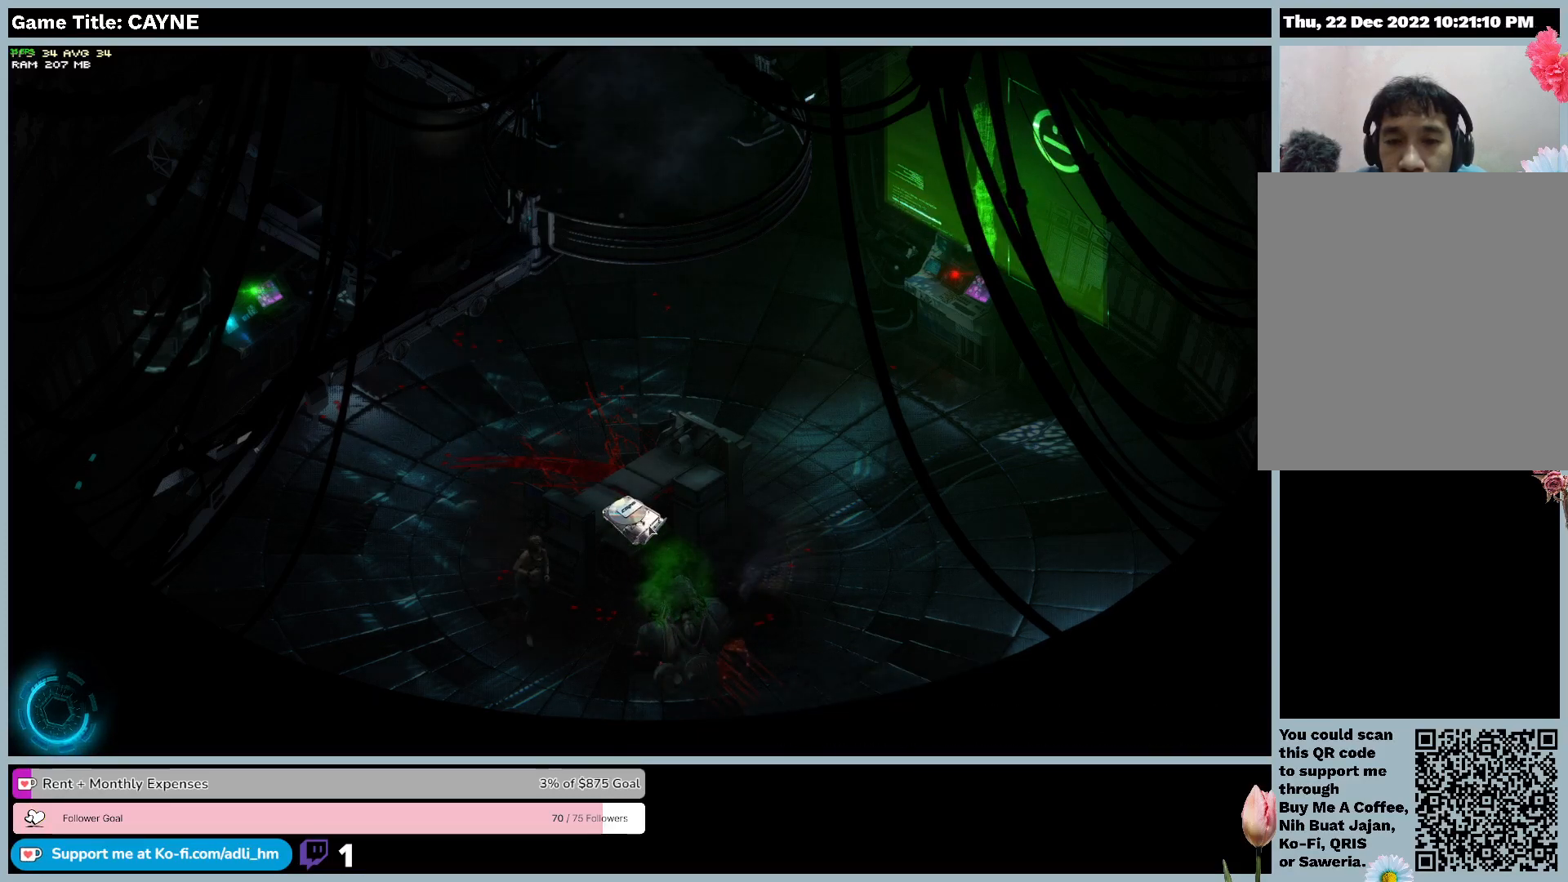
{"keys": [], "mouse": [], "events": []}
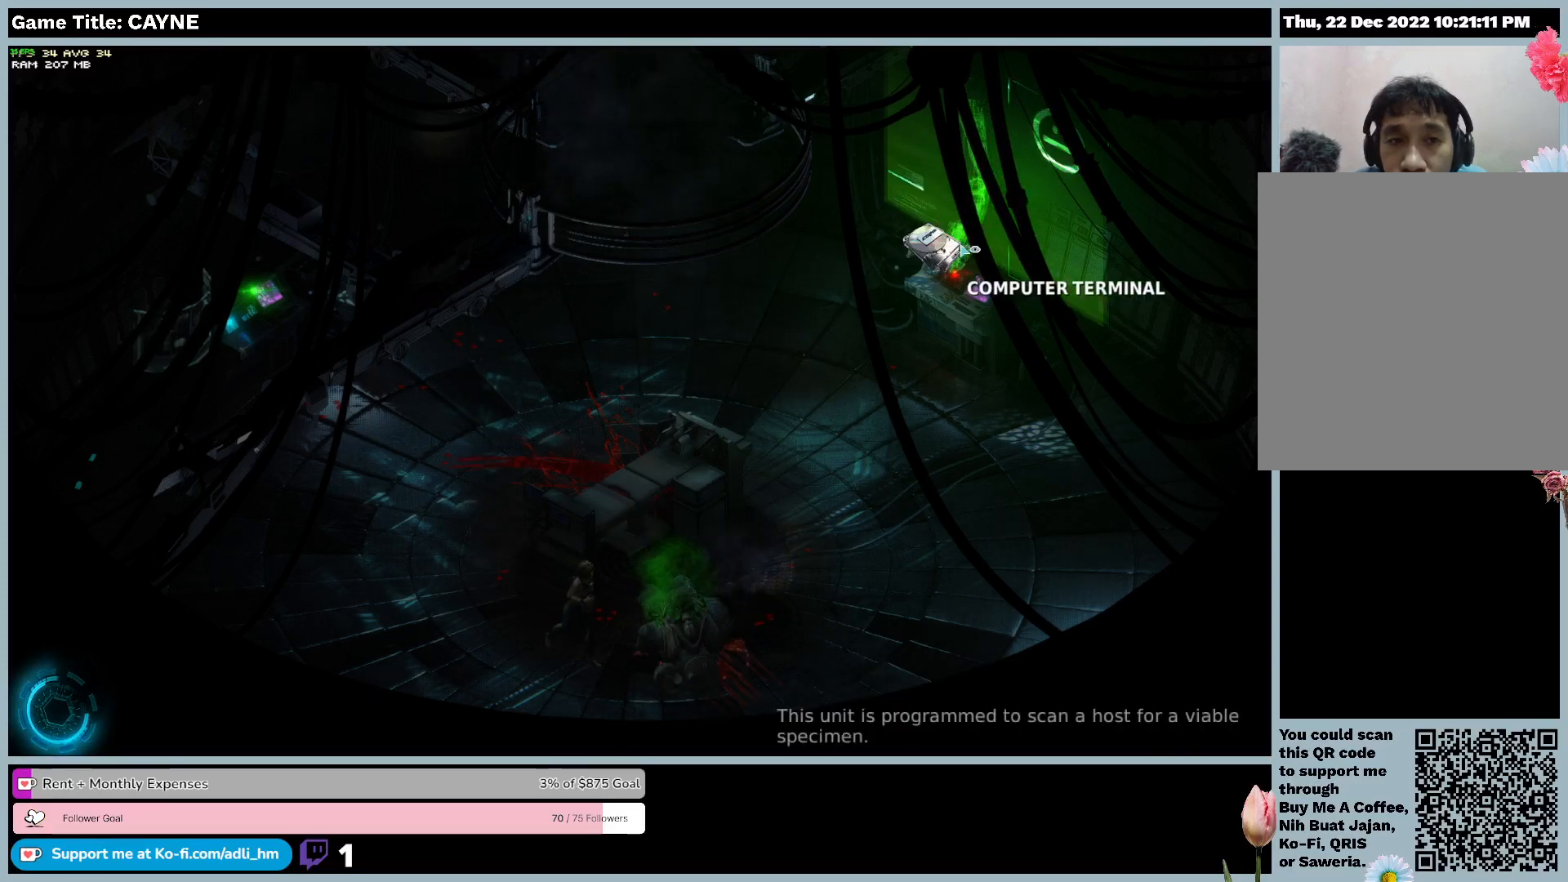
{"keys": [], "mouse": [], "events": []}
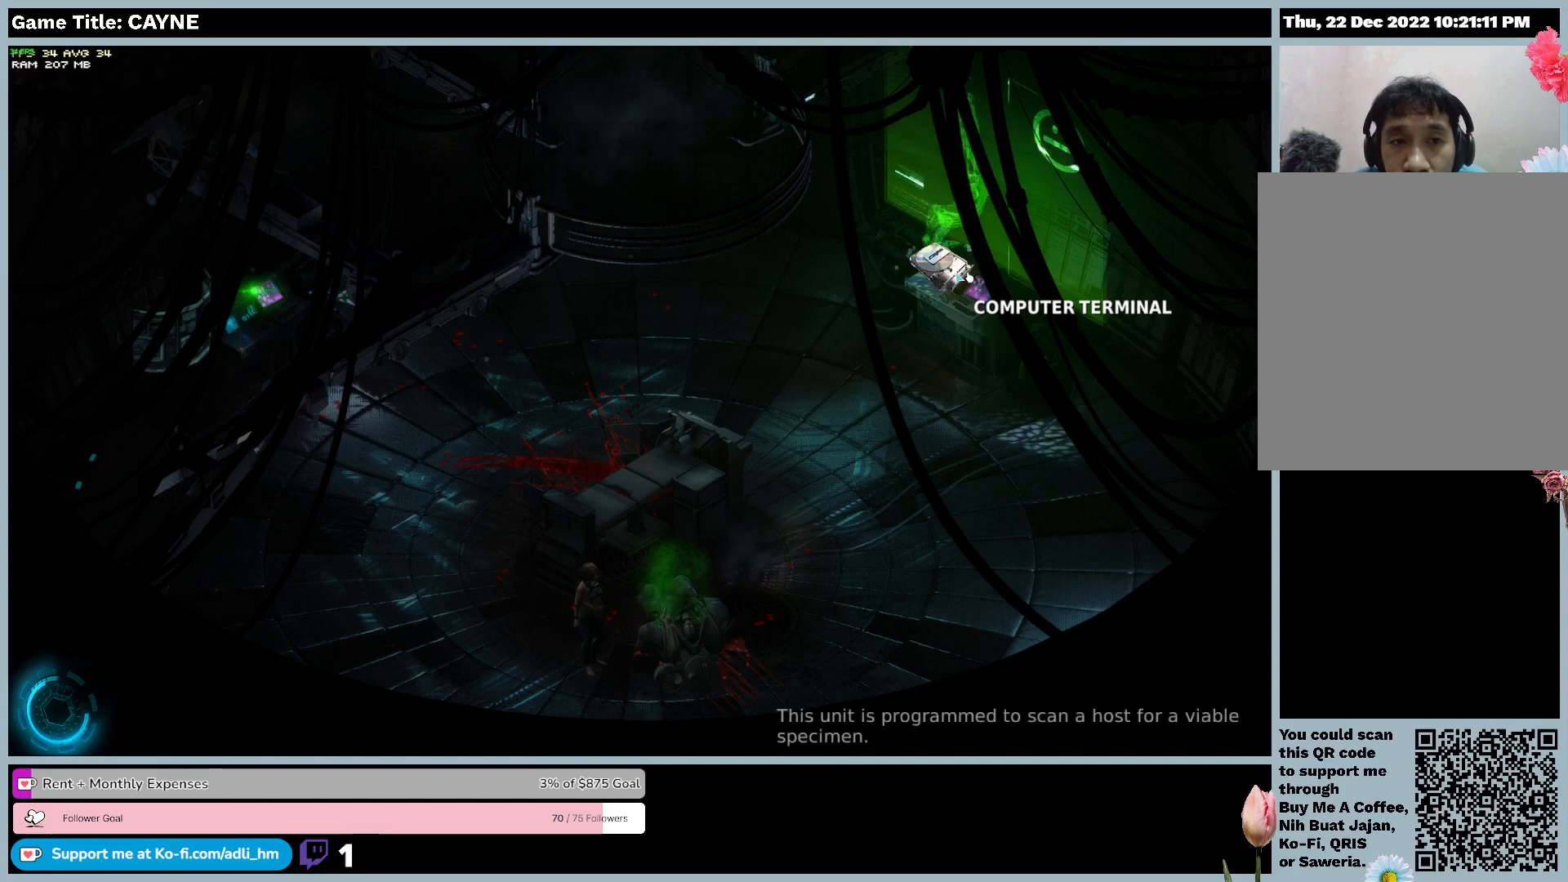
{"keys": [], "mouse": [], "events": []}